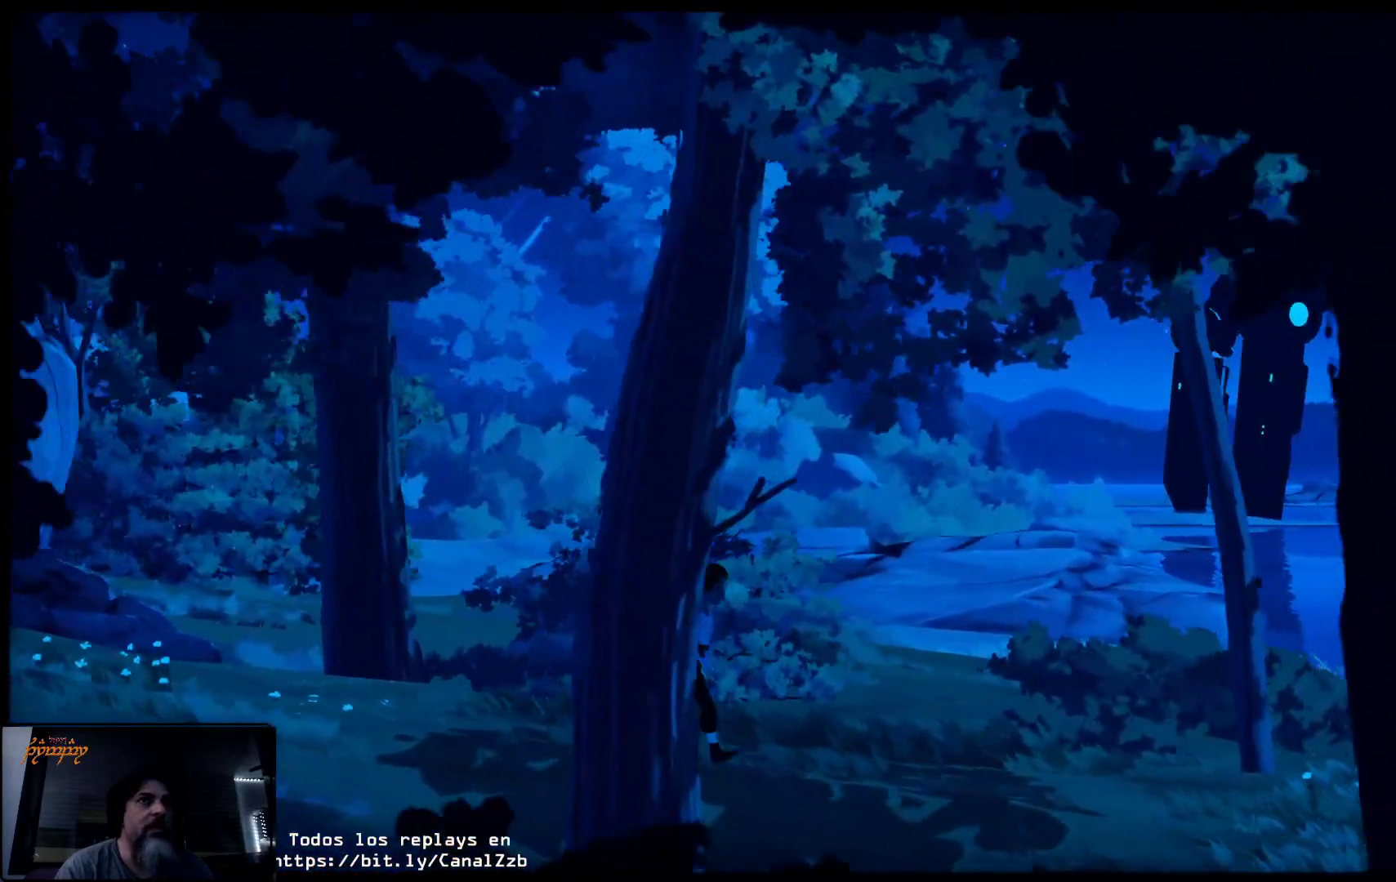
Gameplay with a controller (Xbox layout); each line is a JSON object with the inputs held at the frame after it. "events" lists button and stick changes between this image and that frame as [ms after this image, input, new state], when the widget could be followed in between.
{"buttons": [], "left_stick": "right", "right_stick": "center", "events": []}
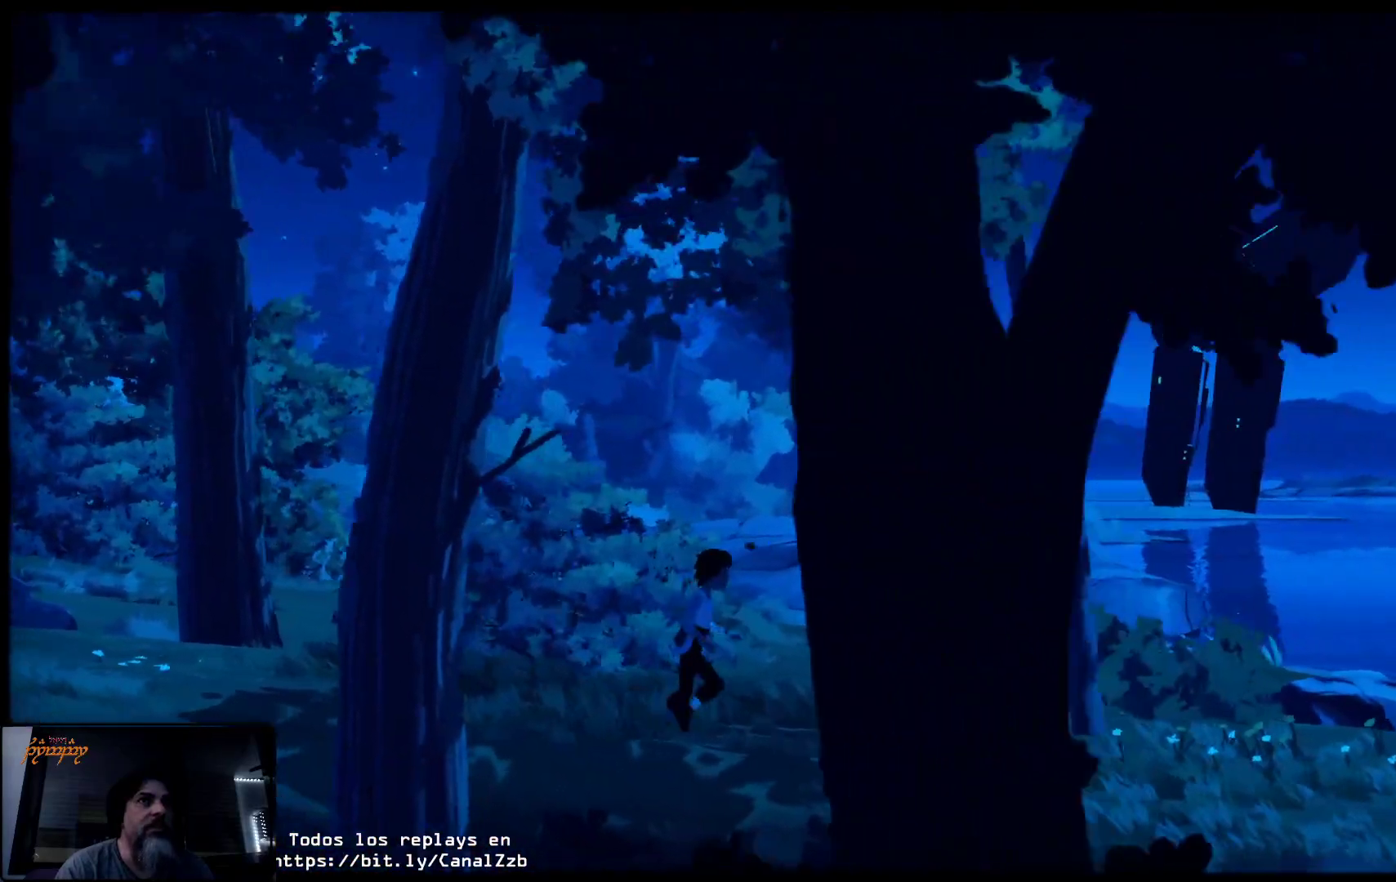
{"buttons": [], "left_stick": "right", "right_stick": "center", "events": []}
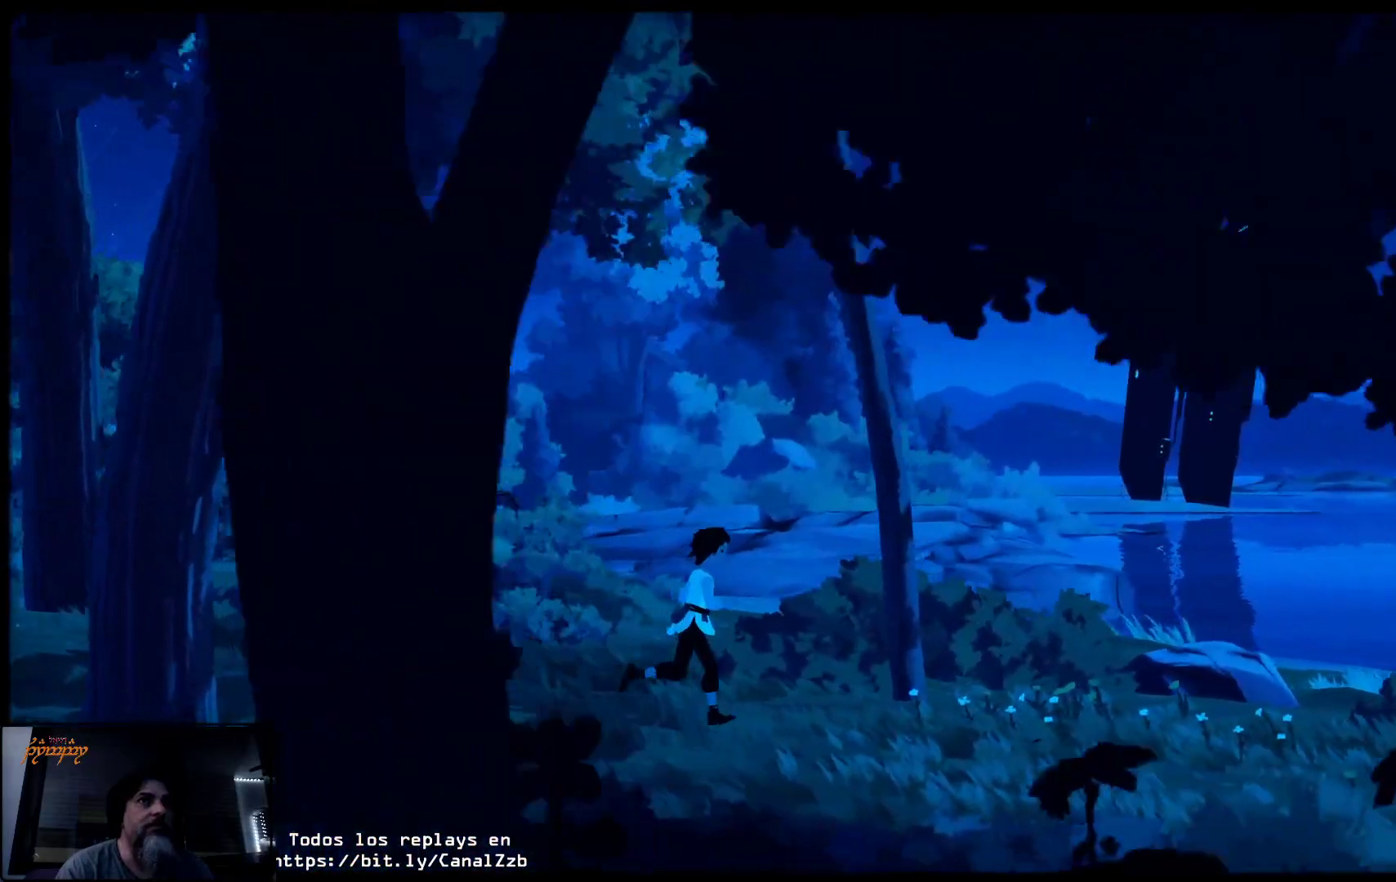
{"buttons": [], "left_stick": "right", "right_stick": "center", "events": []}
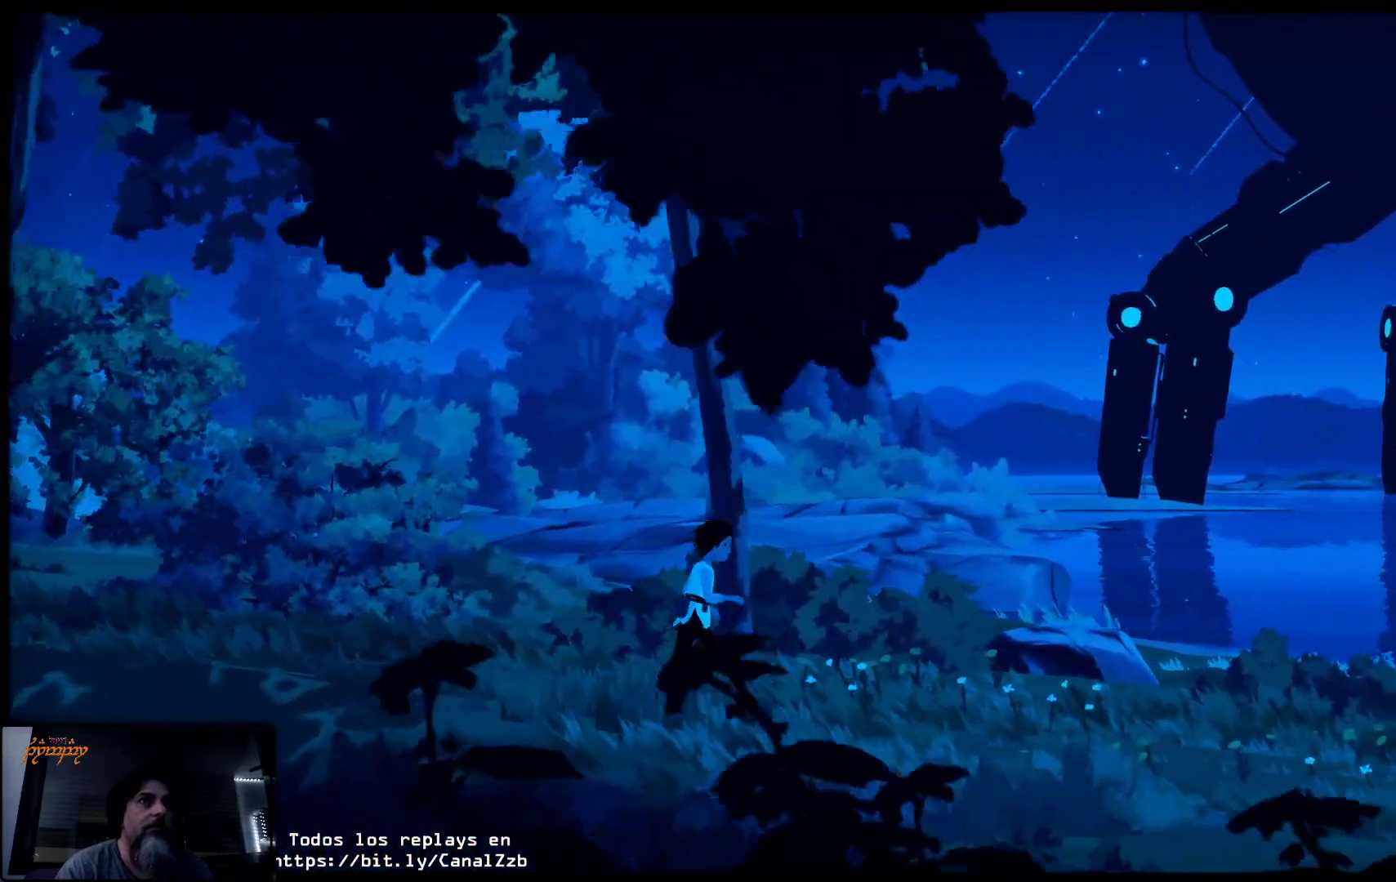
{"buttons": [], "left_stick": "right", "right_stick": "center", "events": []}
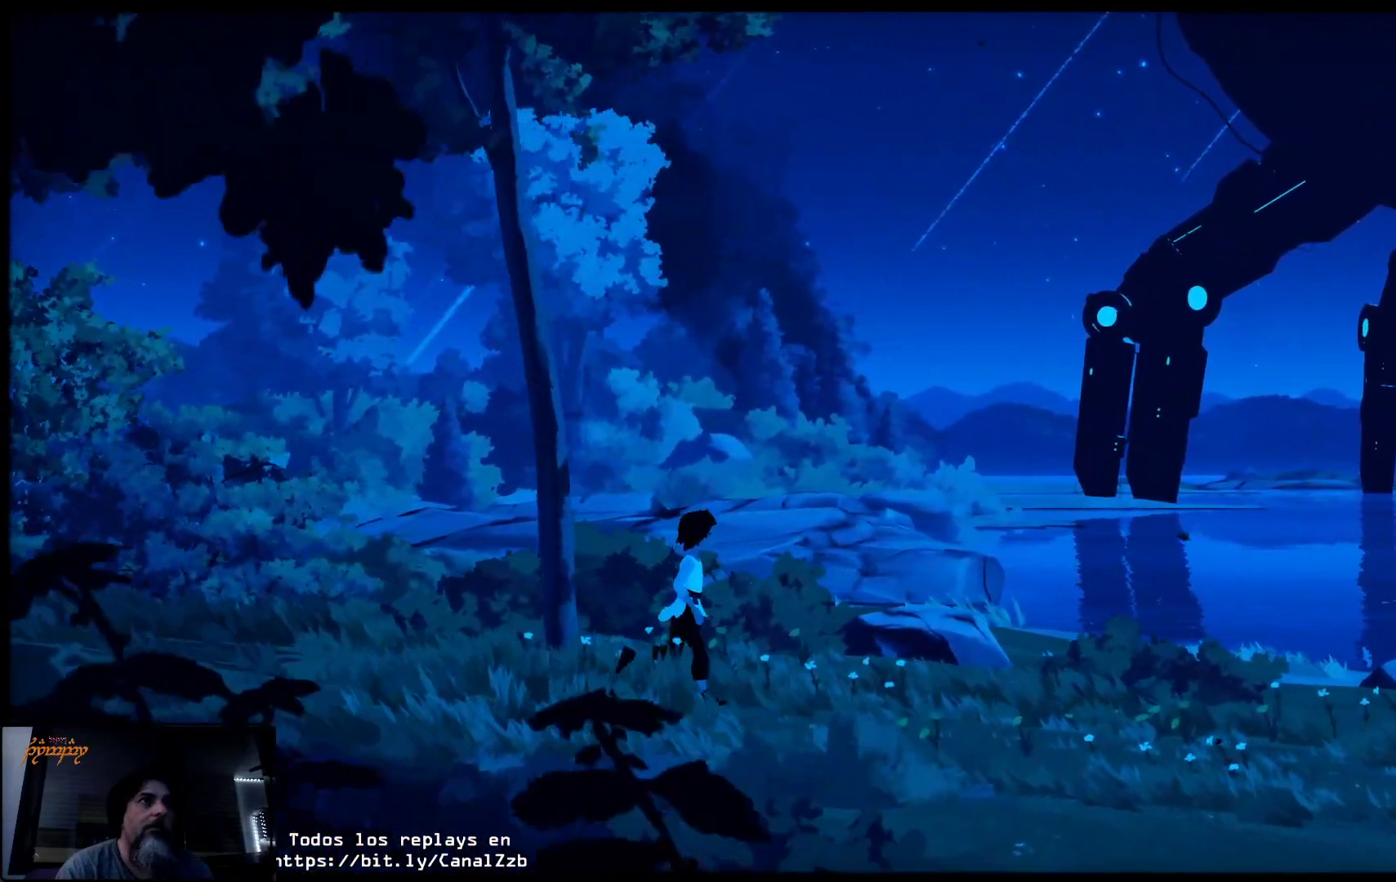
{"buttons": [], "left_stick": "right", "right_stick": "center", "events": []}
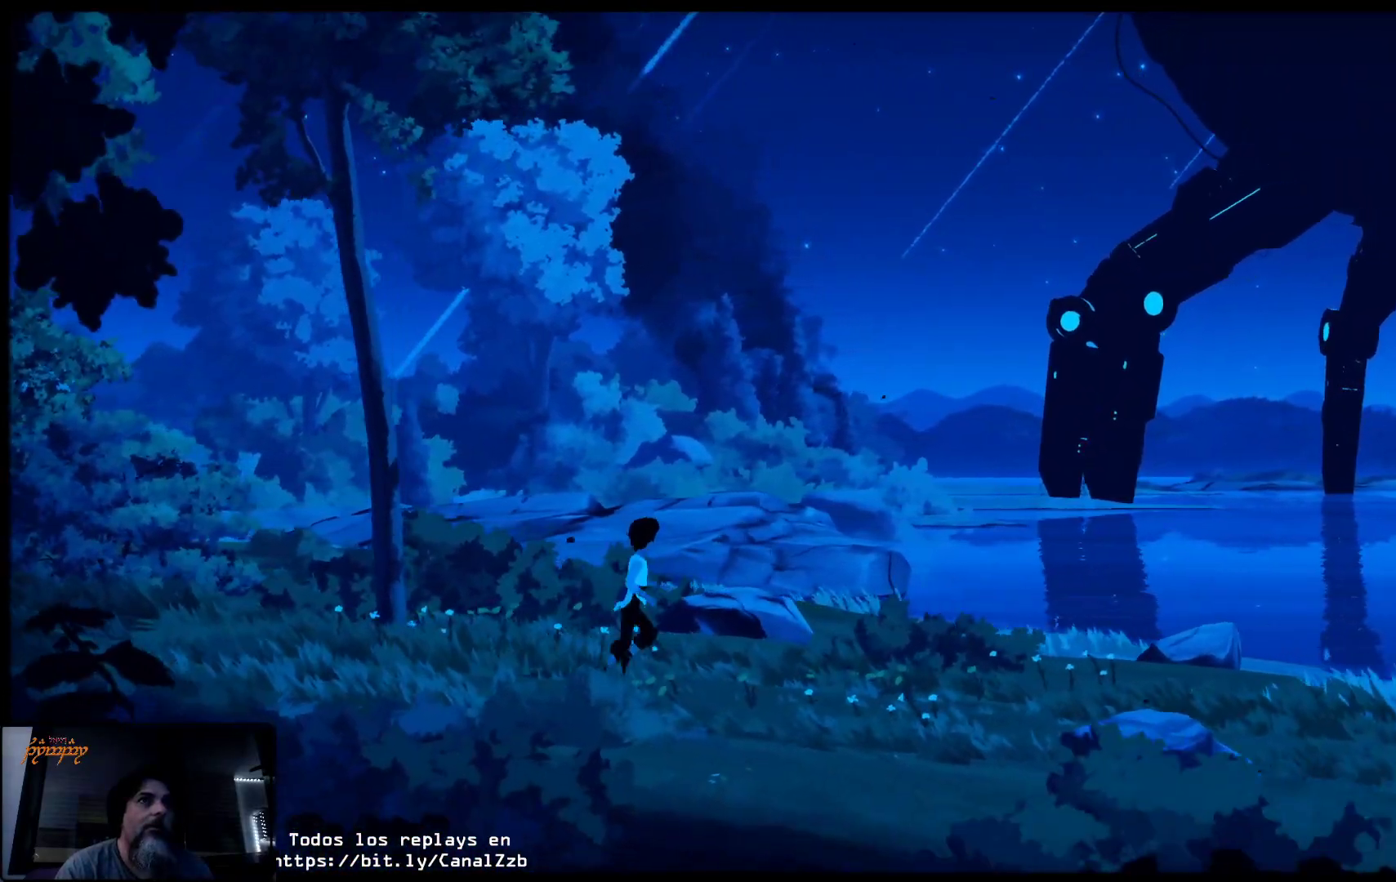
{"buttons": [], "left_stick": "right", "right_stick": "center", "events": []}
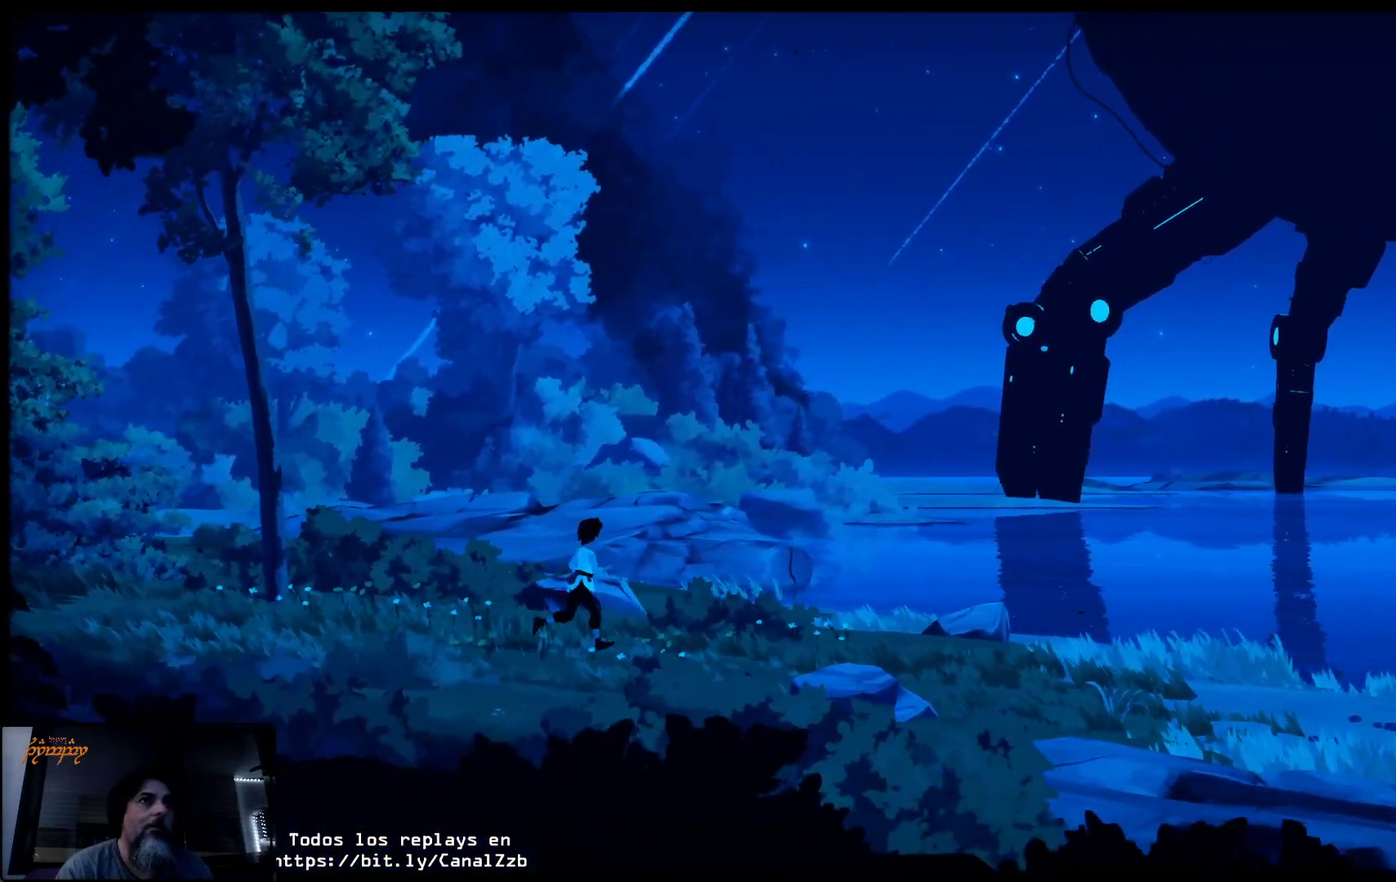
{"buttons": [], "left_stick": "right", "right_stick": "center", "events": []}
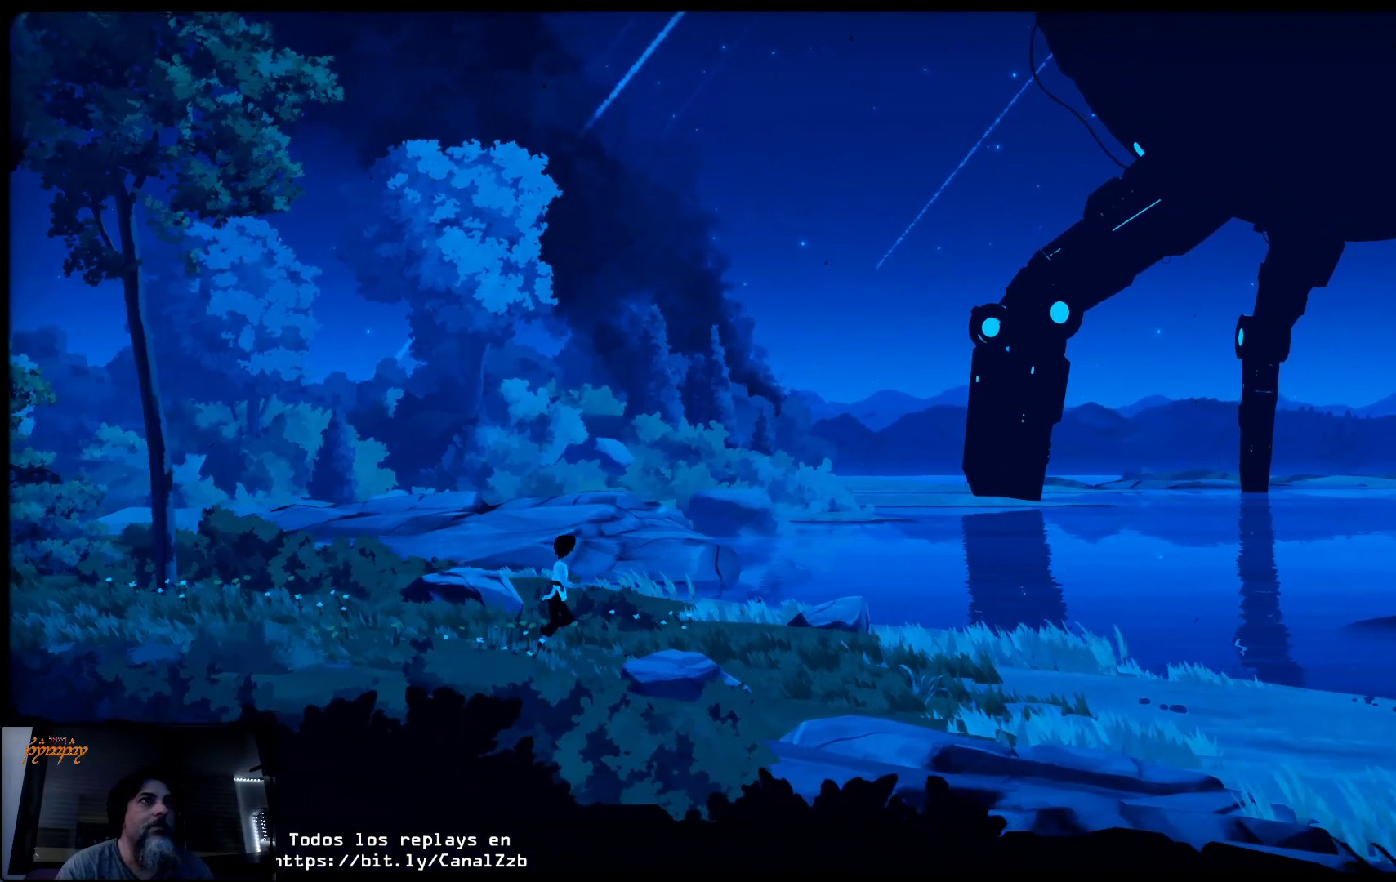
{"buttons": [], "left_stick": "right", "right_stick": "center", "events": []}
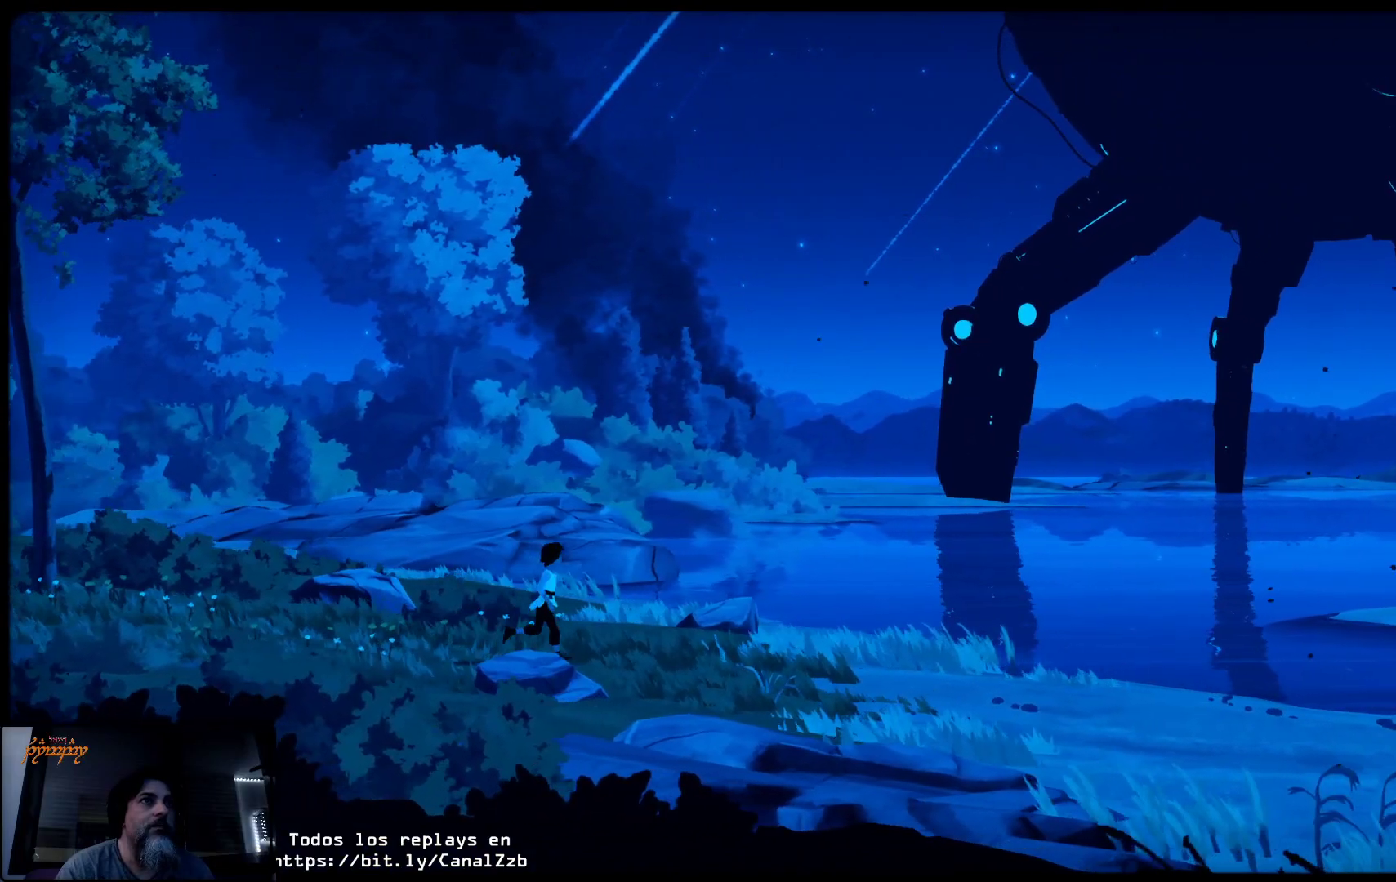
{"buttons": [], "left_stick": "right", "right_stick": "center", "events": []}
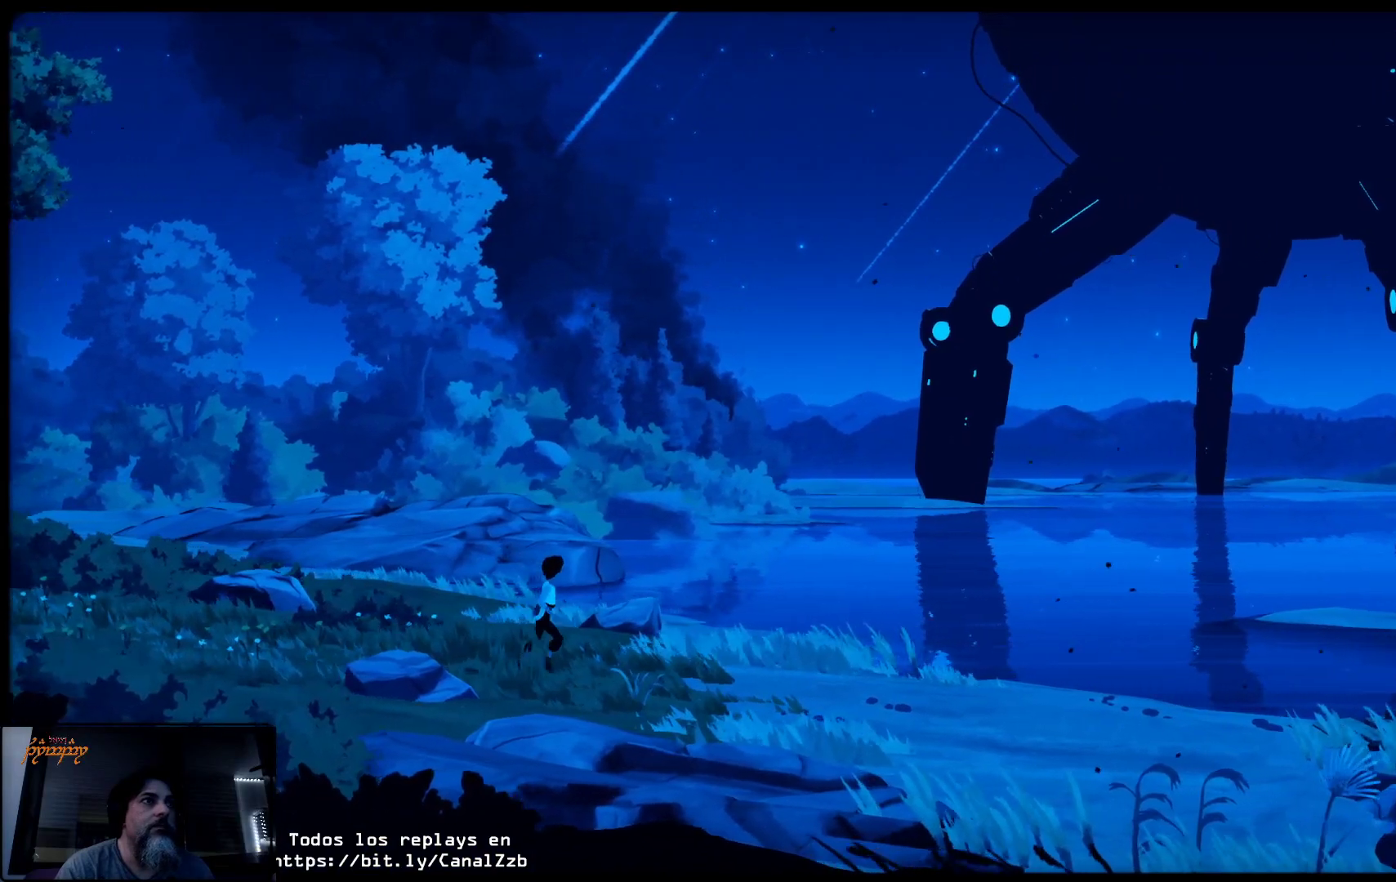
{"buttons": [], "left_stick": "right", "right_stick": "center", "events": []}
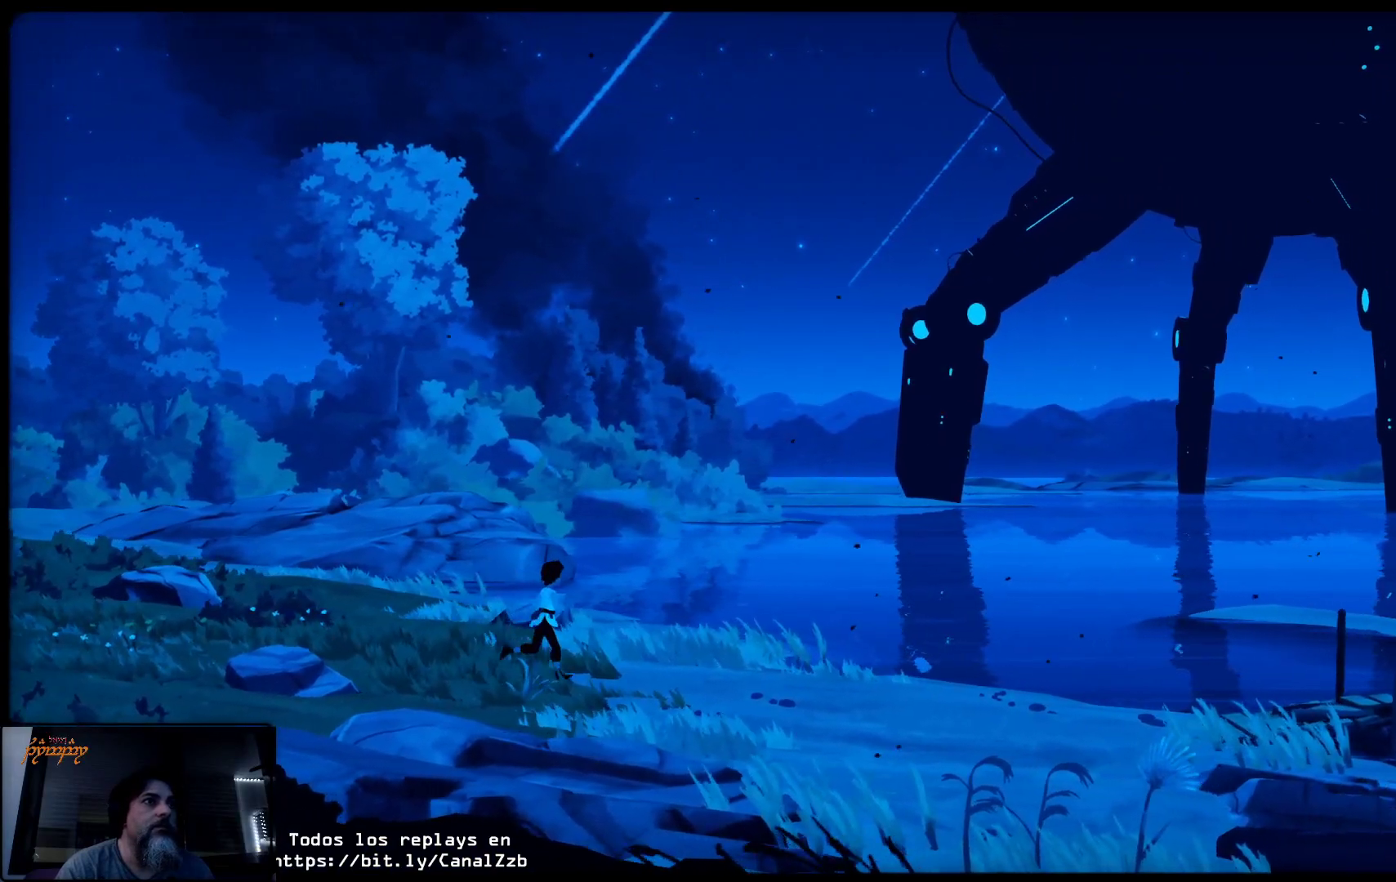
{"buttons": [], "left_stick": "right", "right_stick": "center", "events": []}
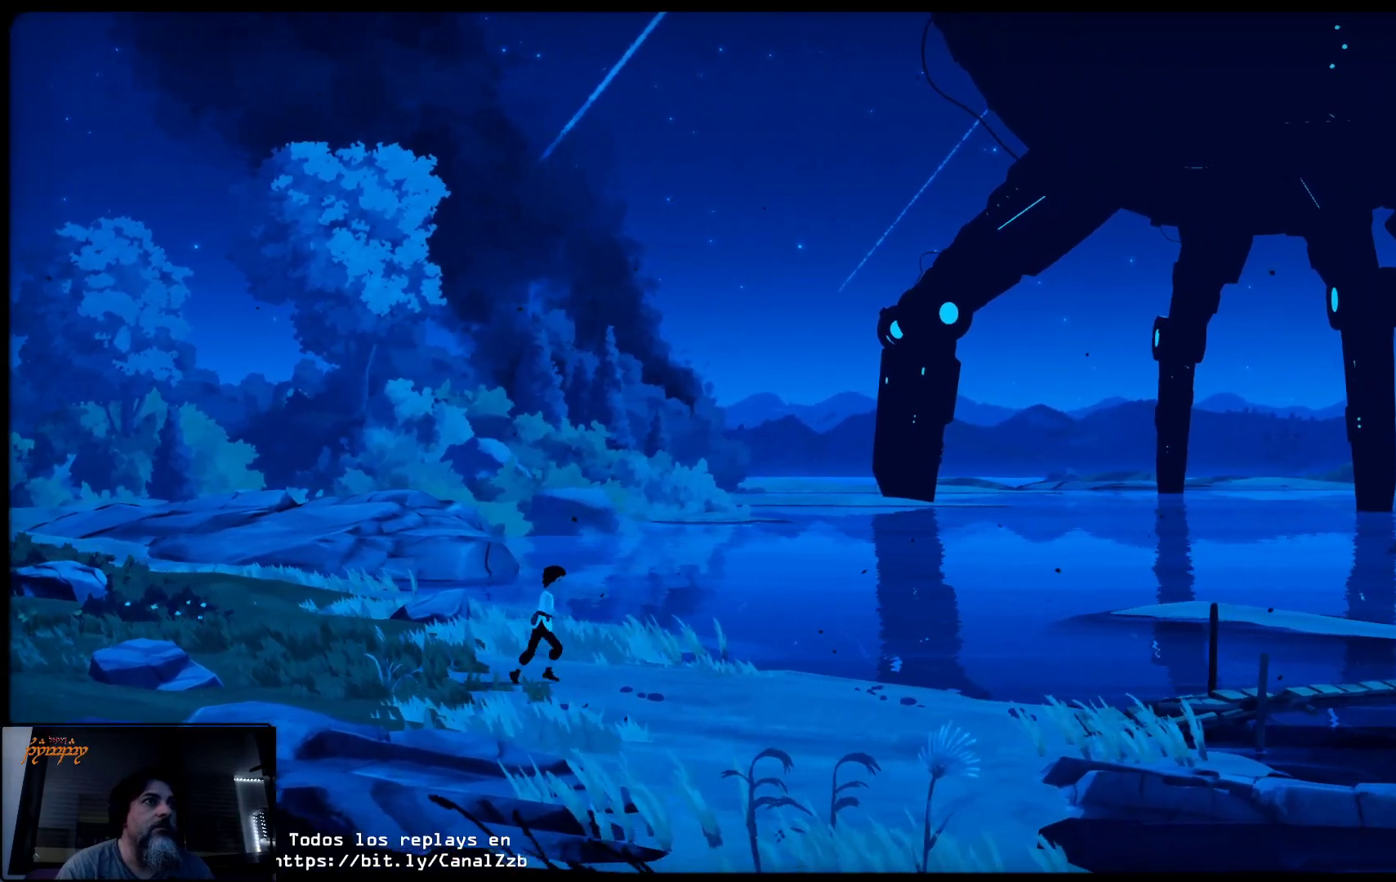
{"buttons": [], "left_stick": "right", "right_stick": "center", "events": []}
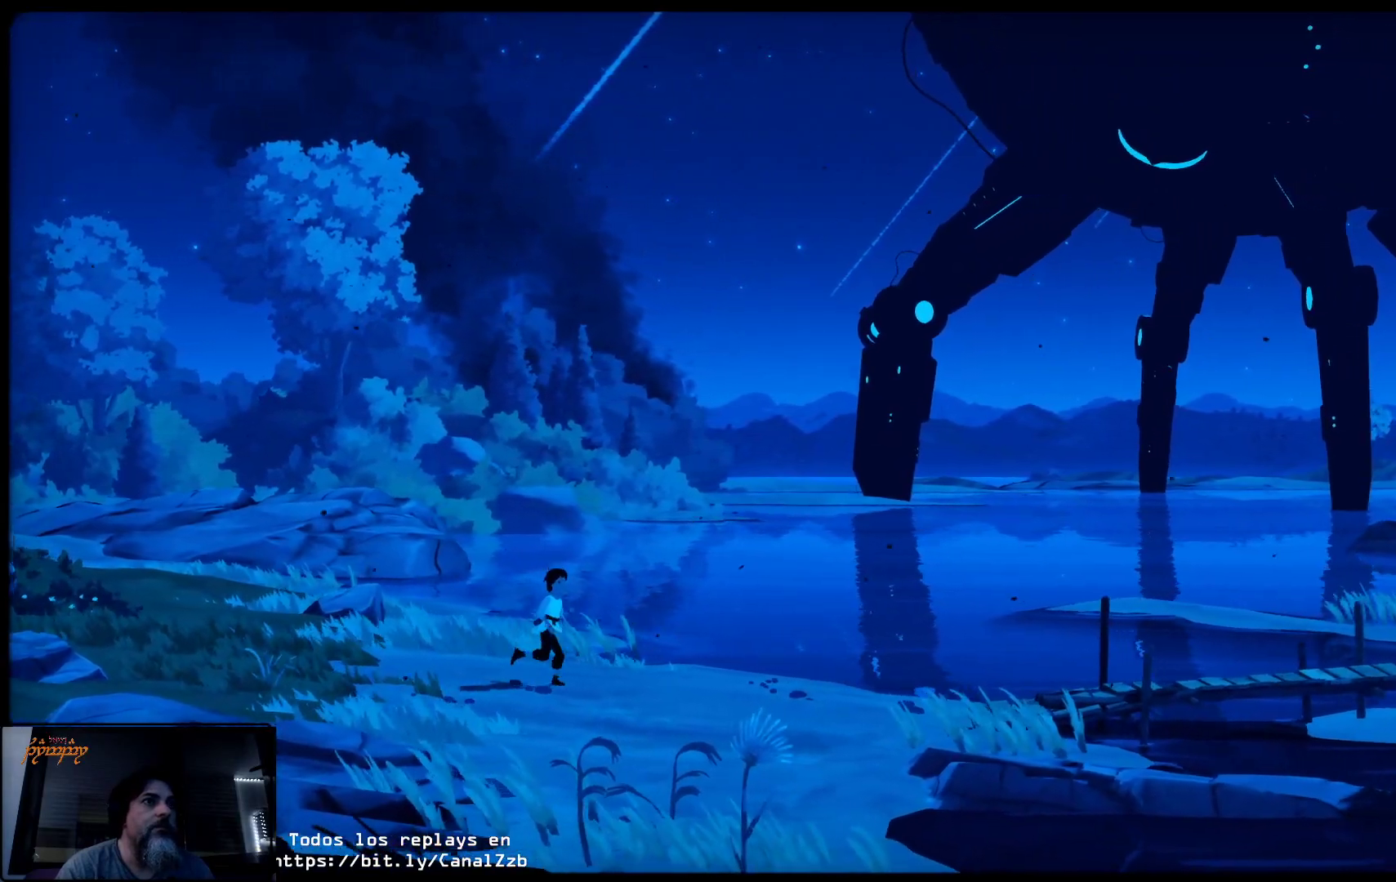
{"buttons": [], "left_stick": "right", "right_stick": "center", "events": []}
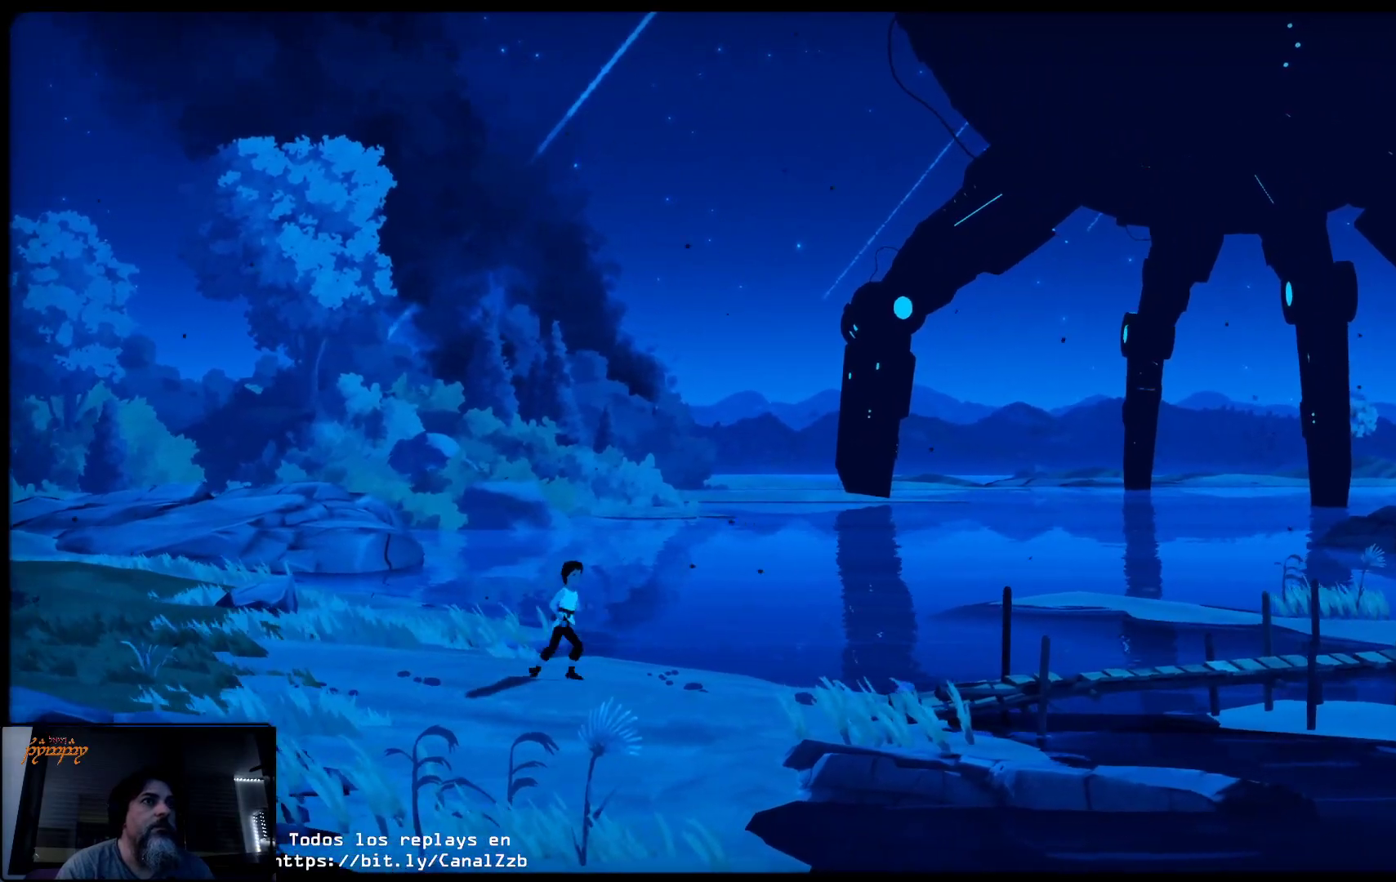
{"buttons": [], "left_stick": "right", "right_stick": "center", "events": []}
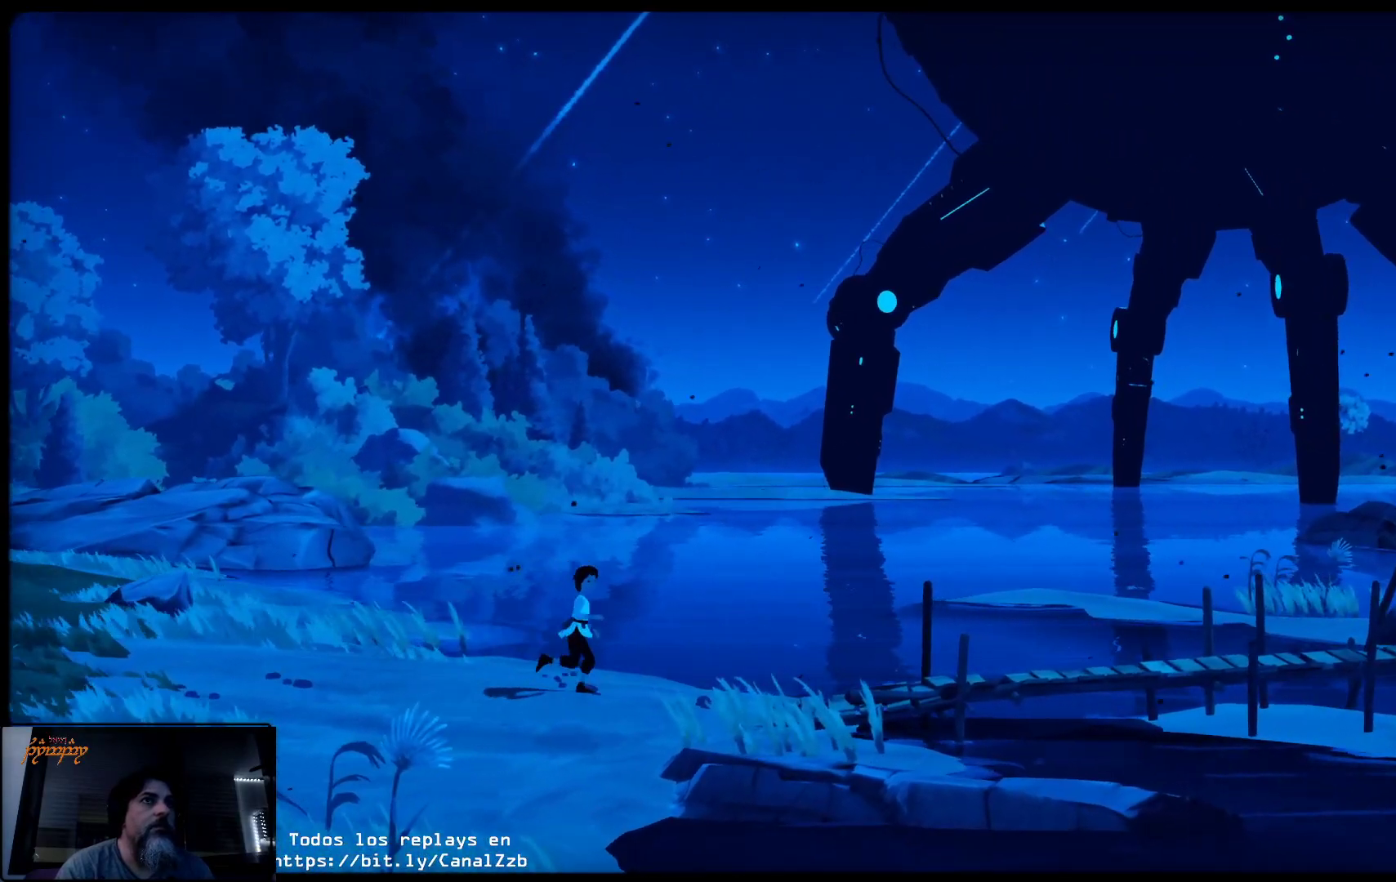
{"buttons": [], "left_stick": "right", "right_stick": "center", "events": []}
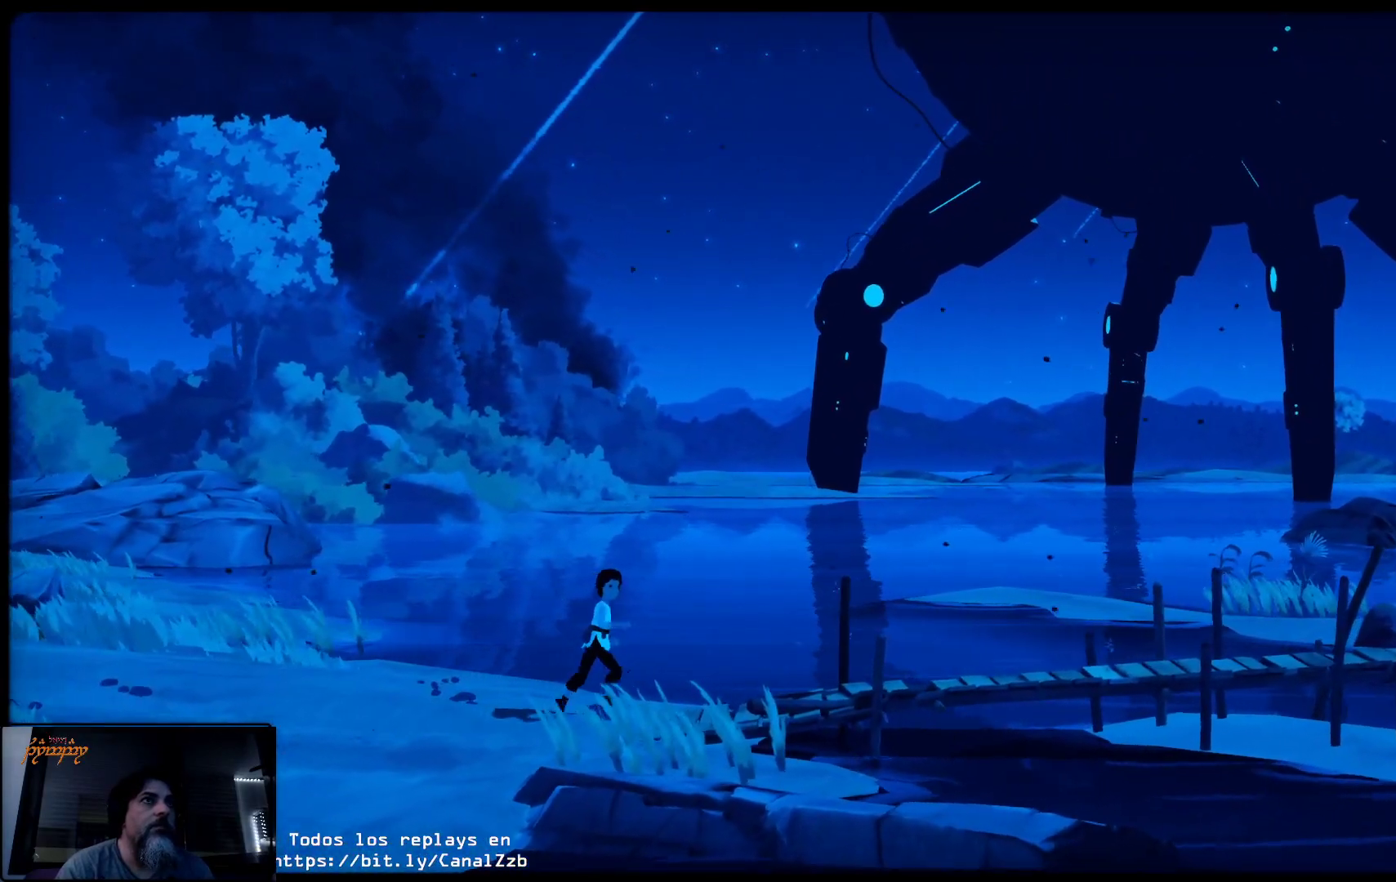
{"buttons": [], "left_stick": "right", "right_stick": "center", "events": []}
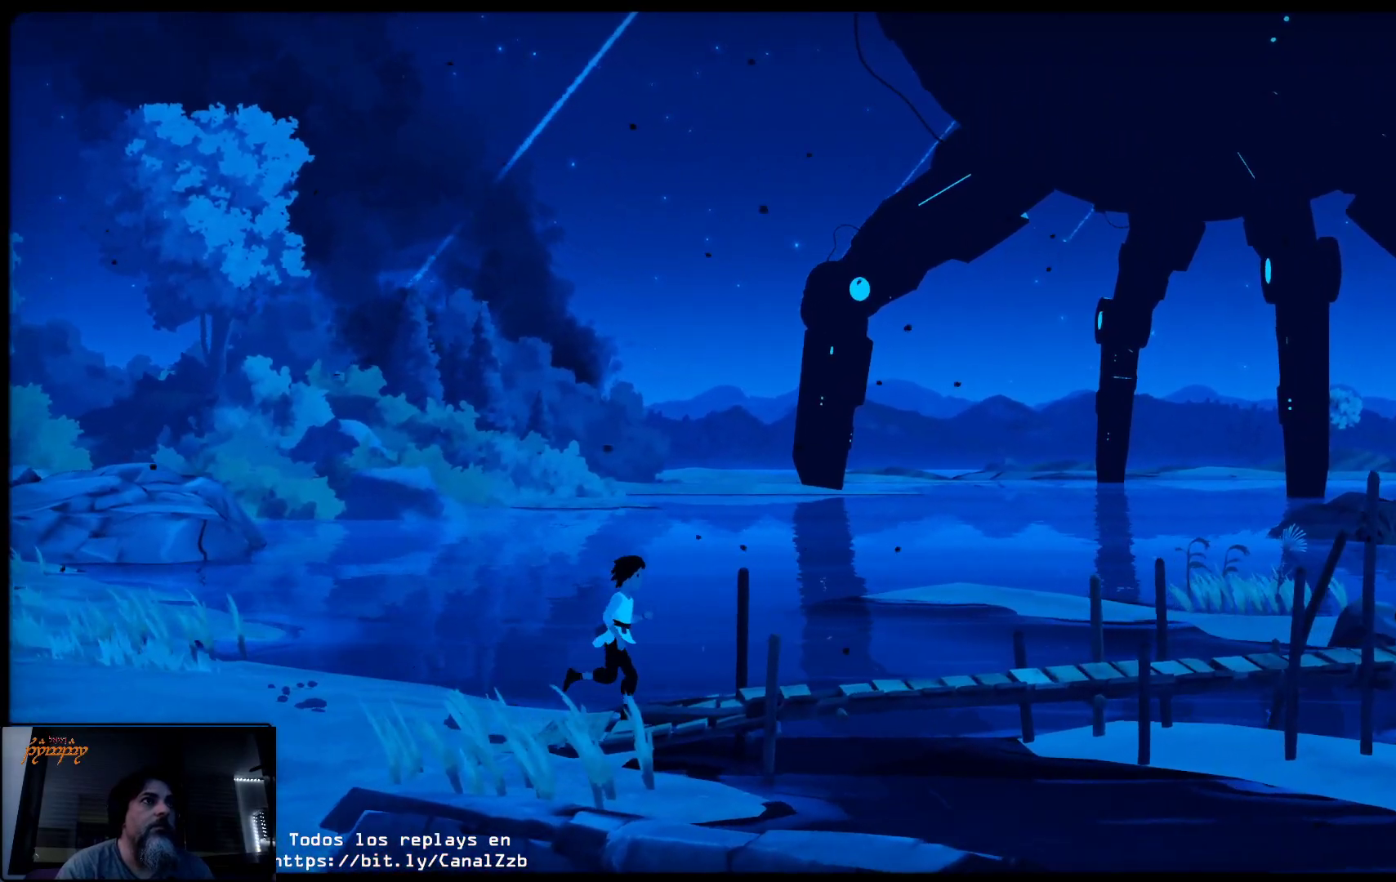
{"buttons": [], "left_stick": "right", "right_stick": "center", "events": []}
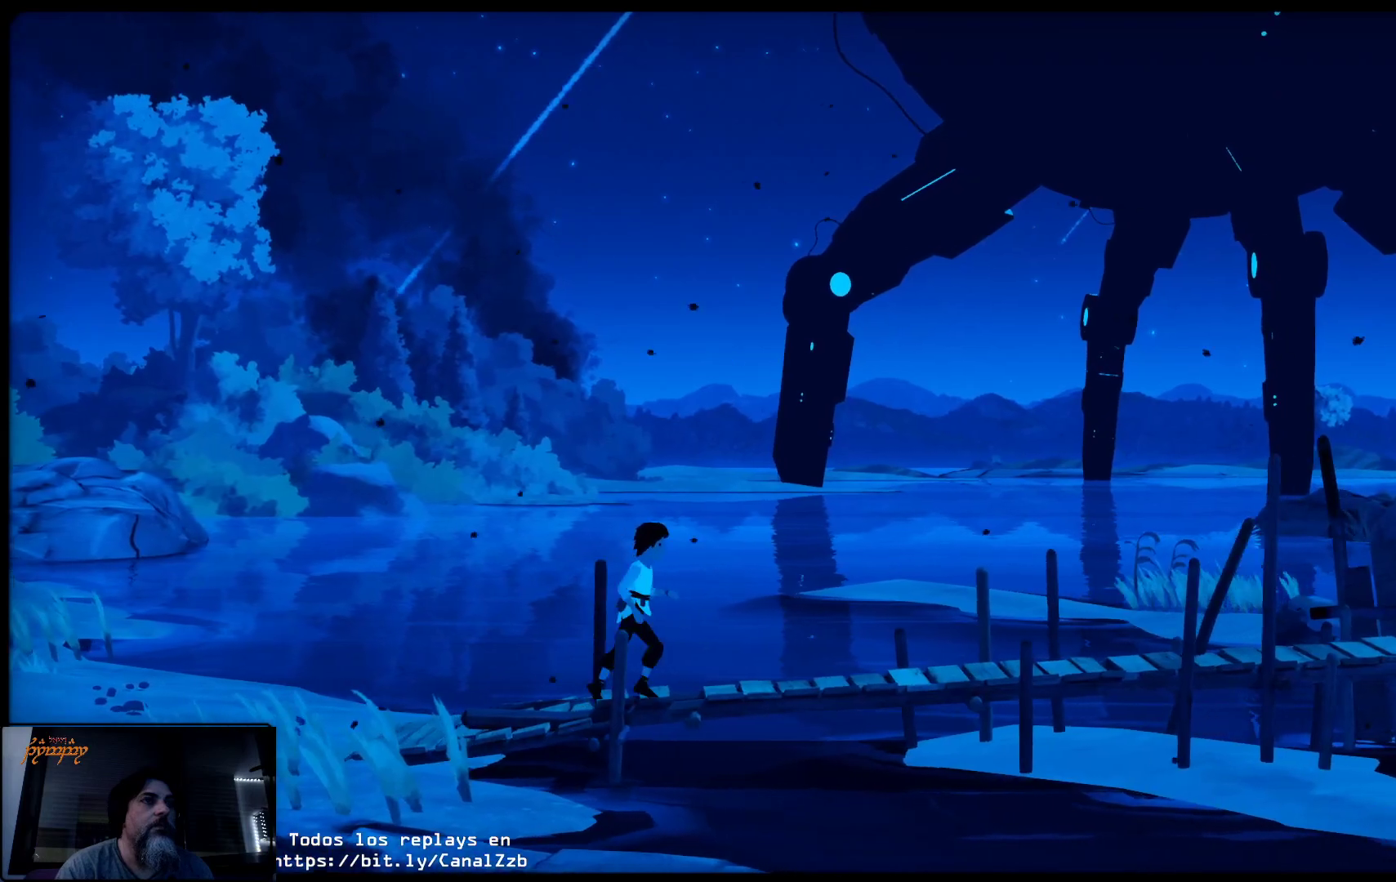
{"buttons": [], "left_stick": "right", "right_stick": "center", "events": []}
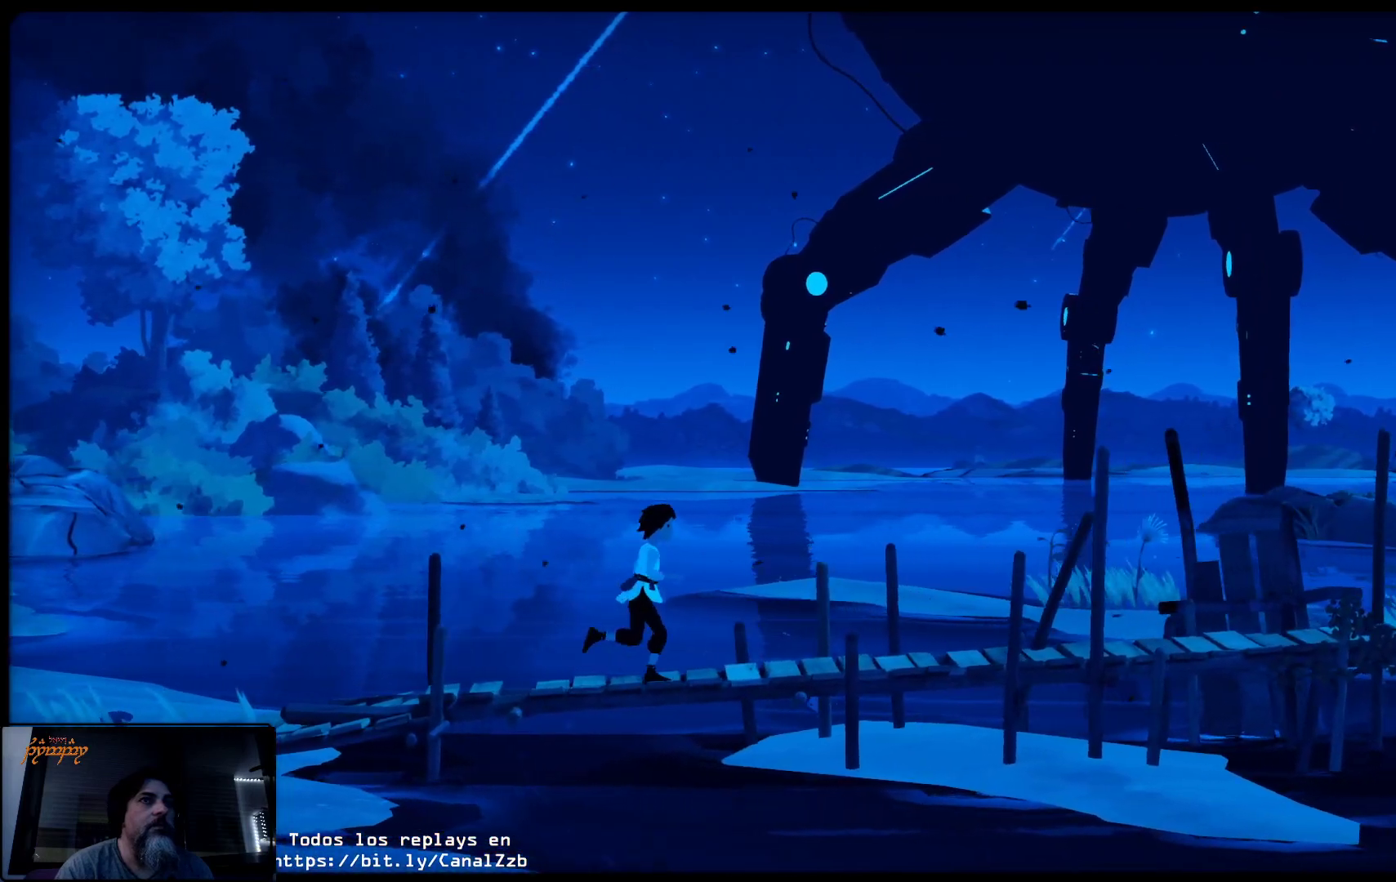
{"buttons": [], "left_stick": "right", "right_stick": "center", "events": []}
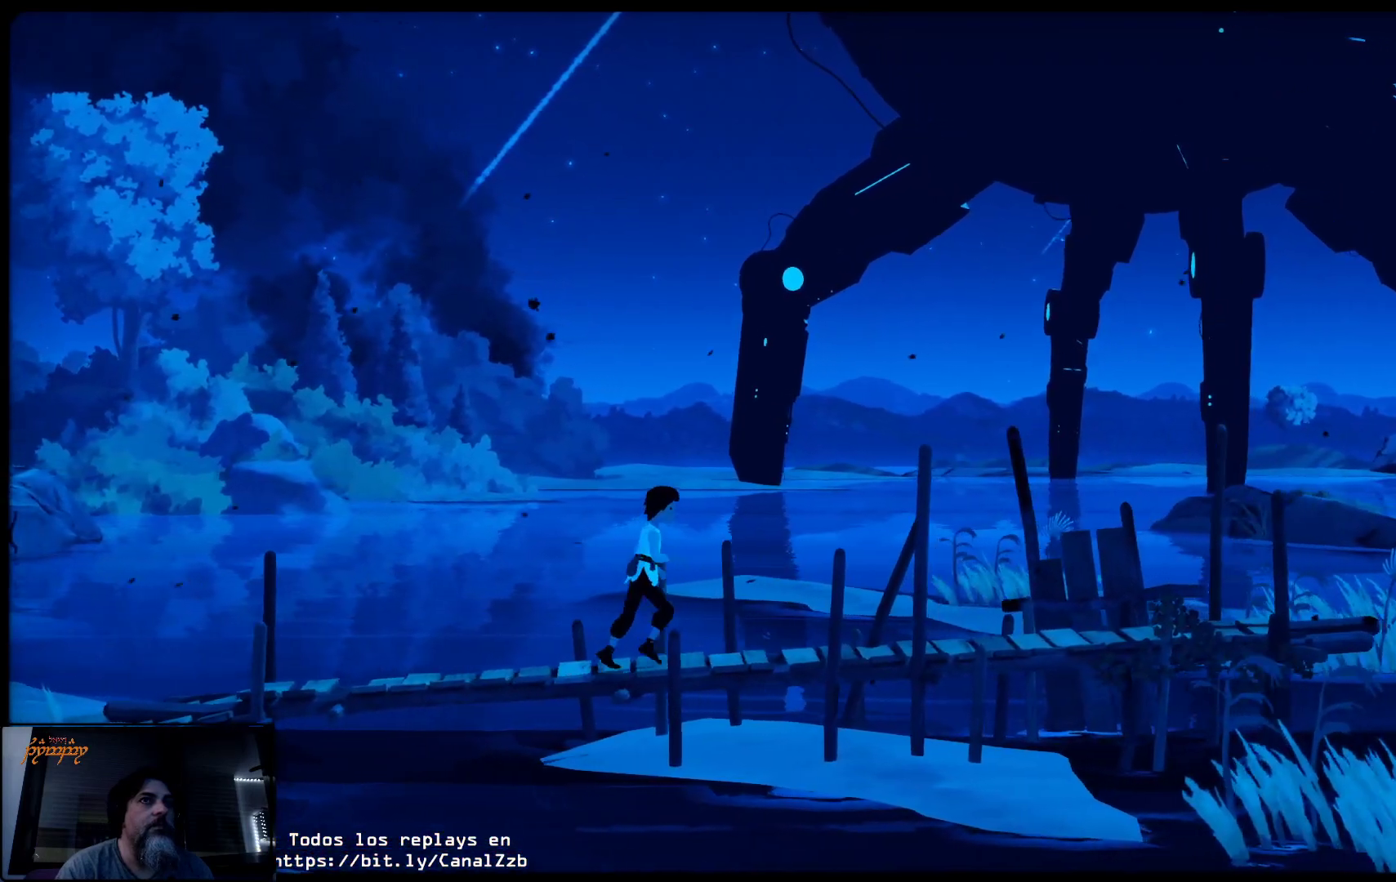
{"buttons": [], "left_stick": "right", "right_stick": "center", "events": []}
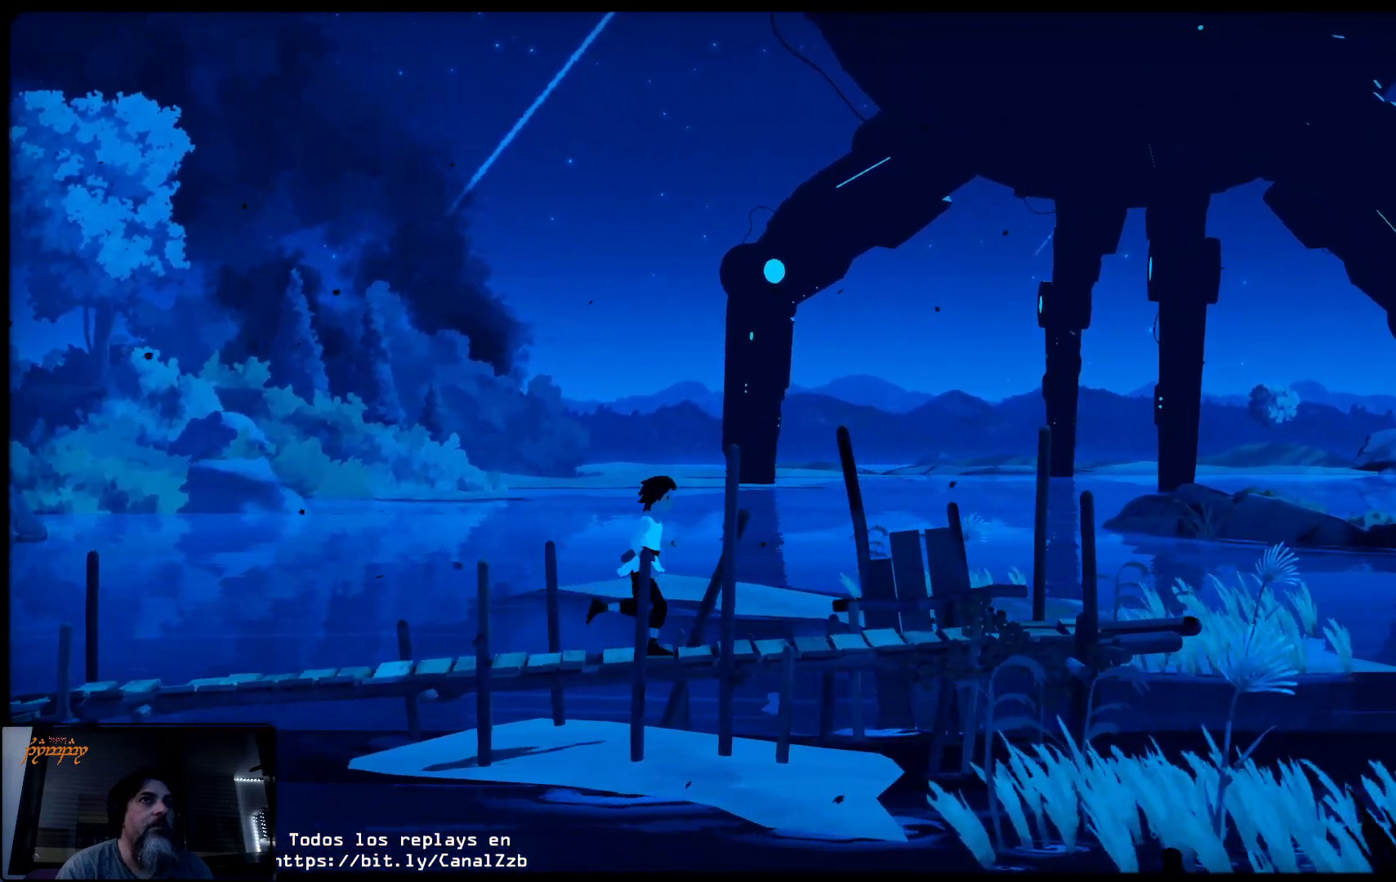
{"buttons": [], "left_stick": "right", "right_stick": "center", "events": []}
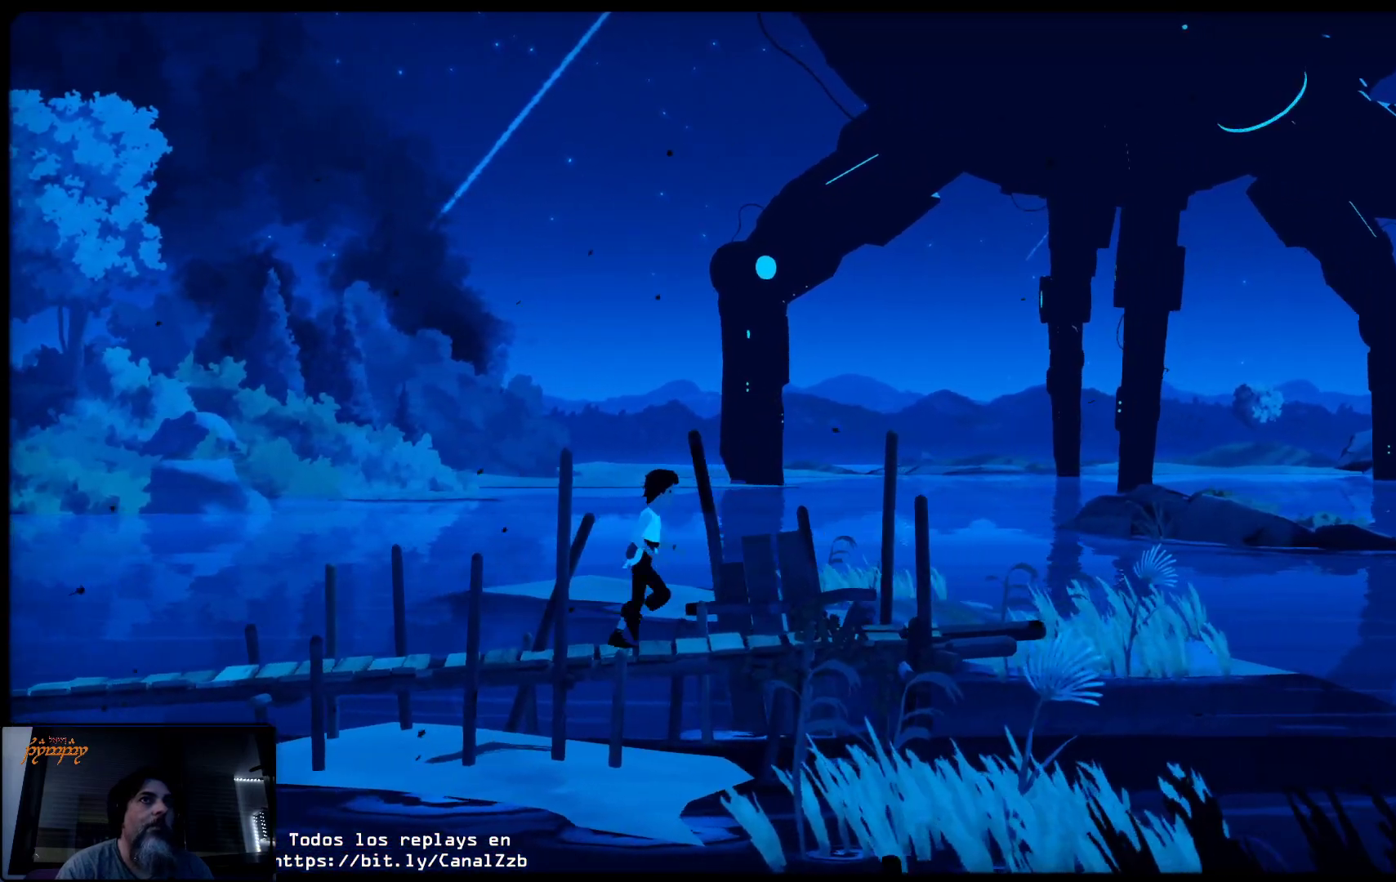
{"buttons": [], "left_stick": "right", "right_stick": "center", "events": []}
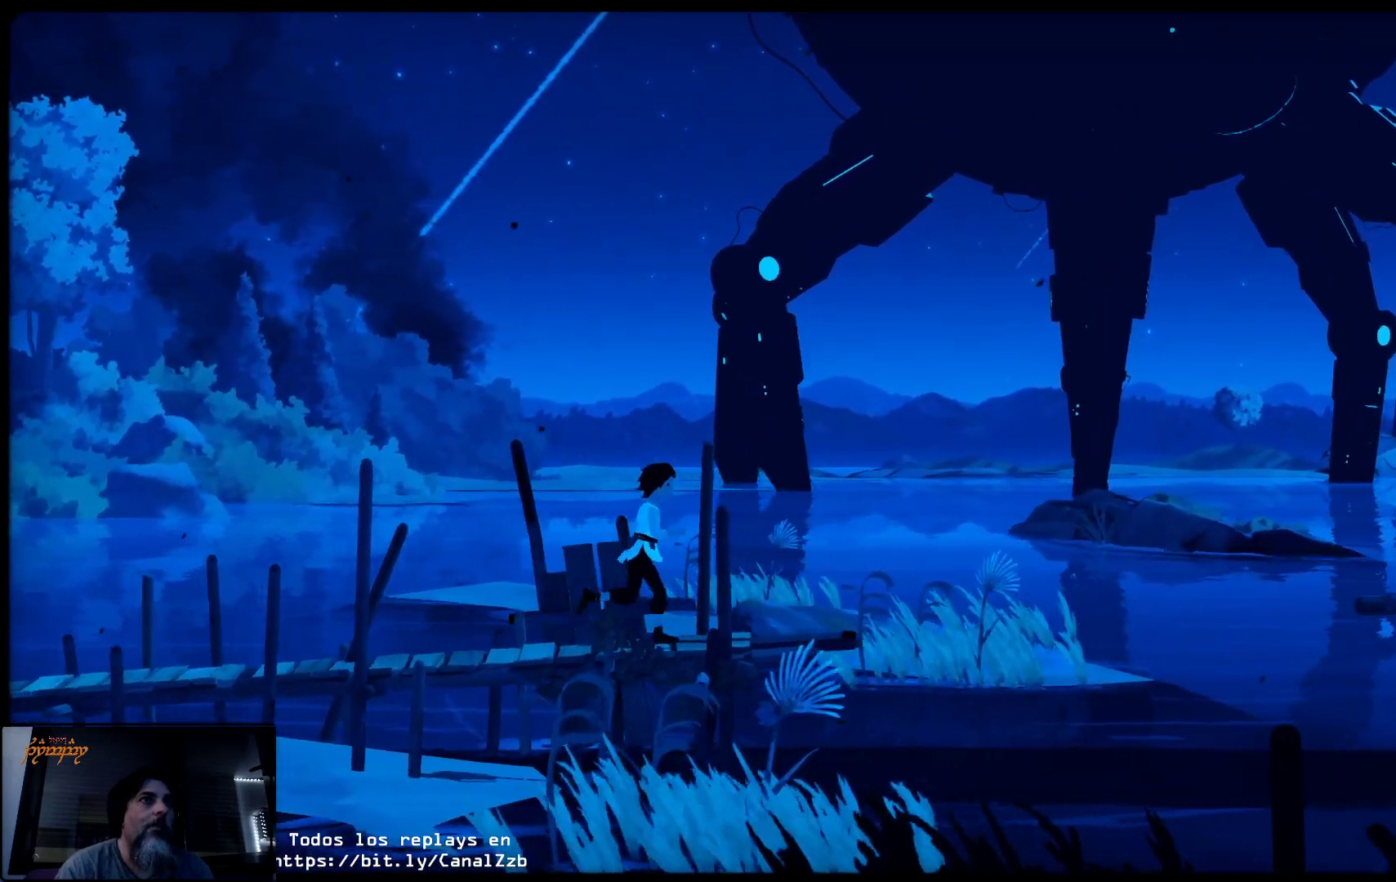
{"buttons": ["A"], "left_stick": "right", "right_stick": "center", "events": [[283, "A", "down"]]}
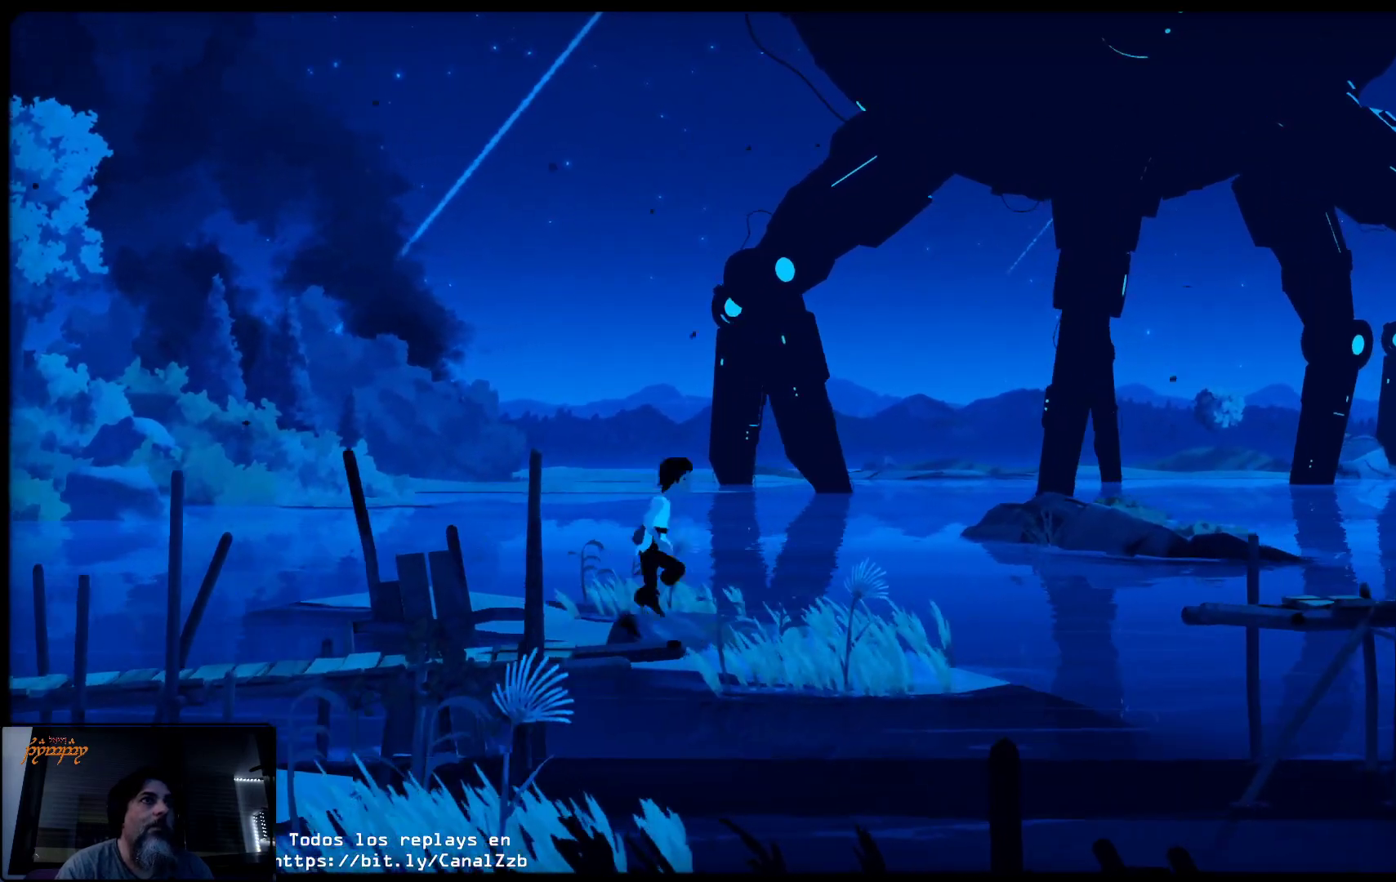
{"buttons": ["A"], "left_stick": "right", "right_stick": "center", "events": []}
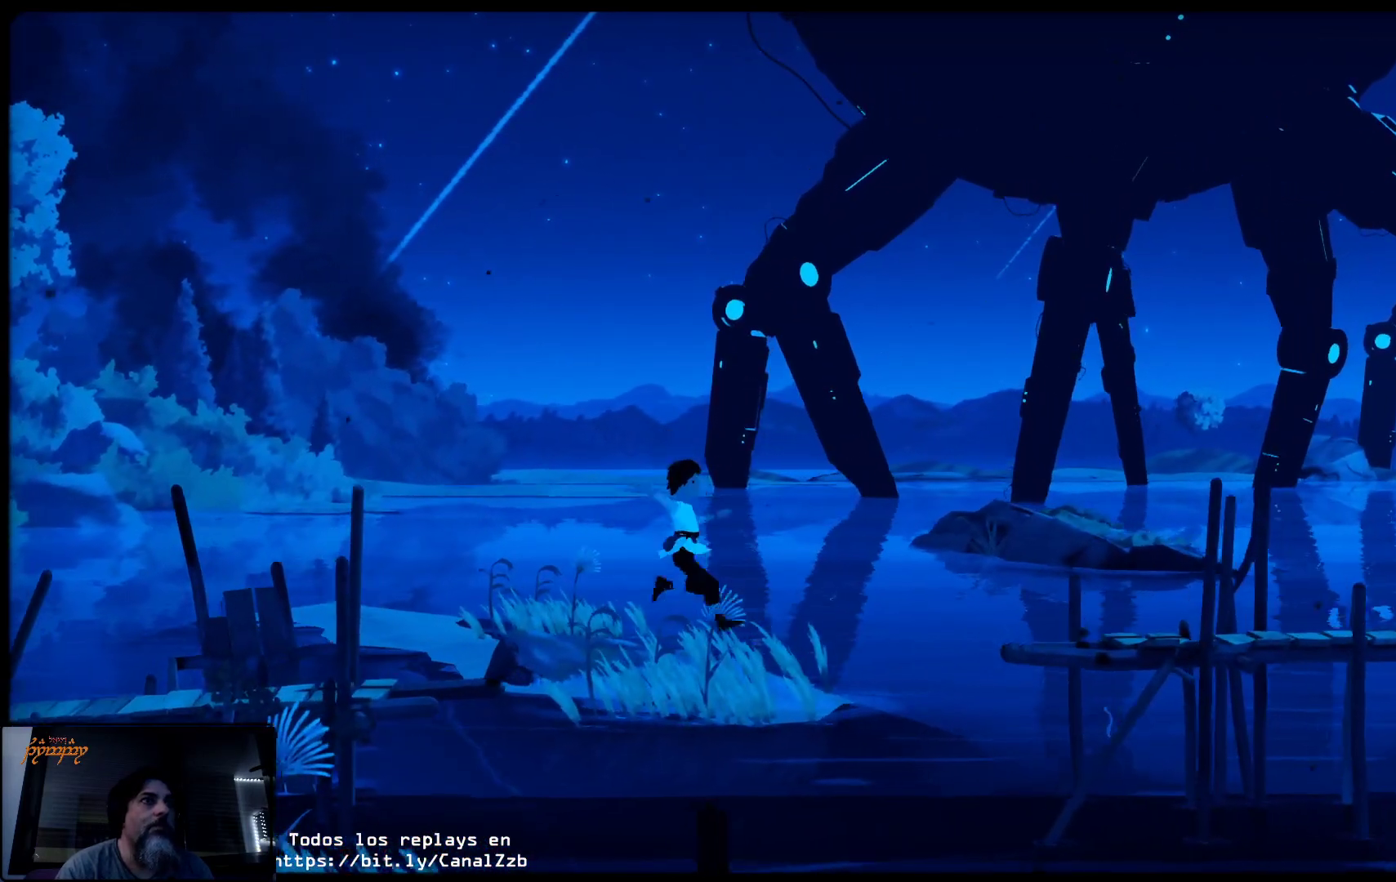
{"buttons": [], "left_stick": "right", "right_stick": "center", "events": [[200, "A", "up"]]}
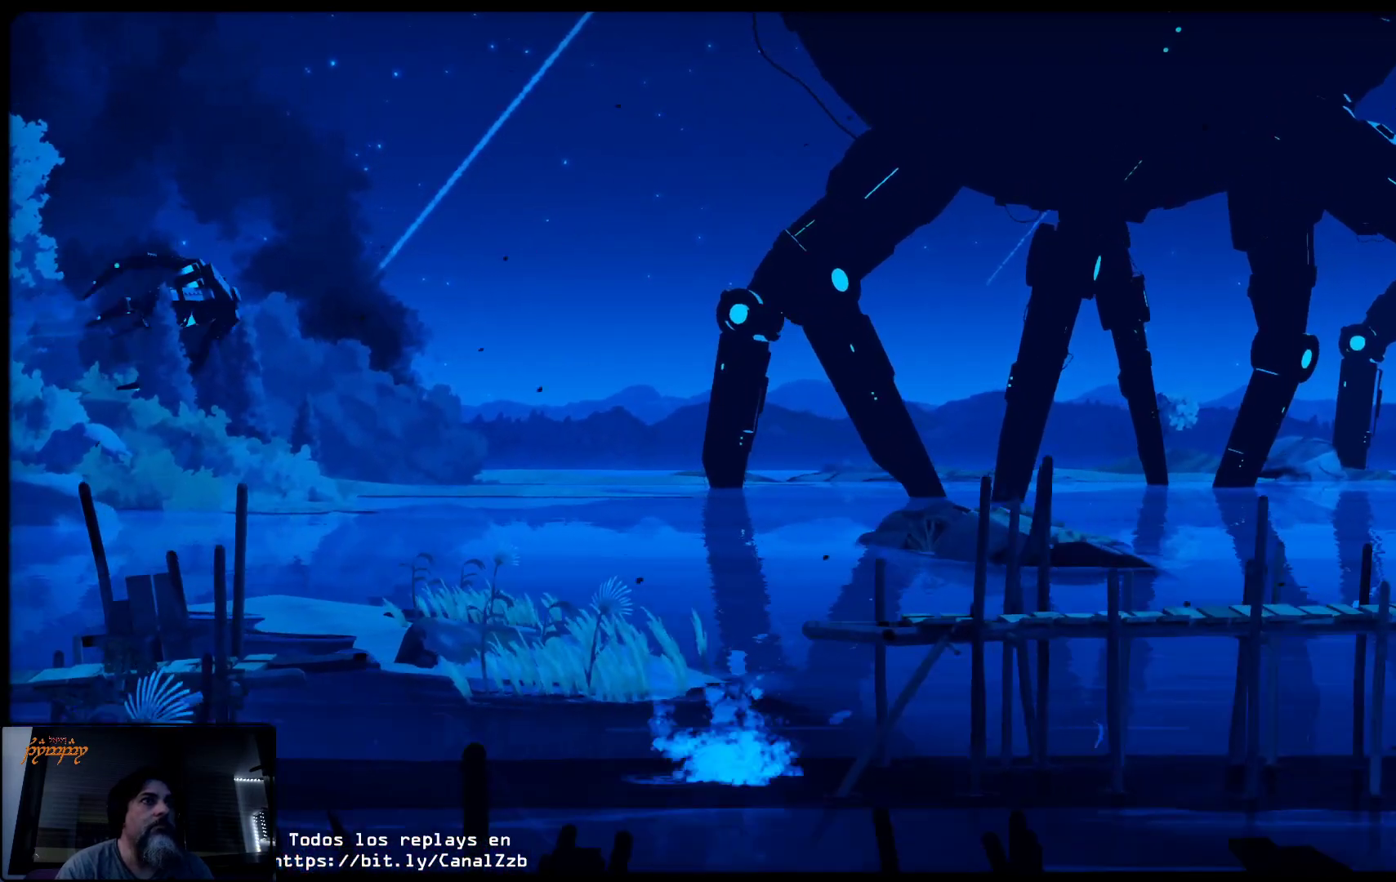
{"buttons": [], "left_stick": "right", "right_stick": "center", "events": []}
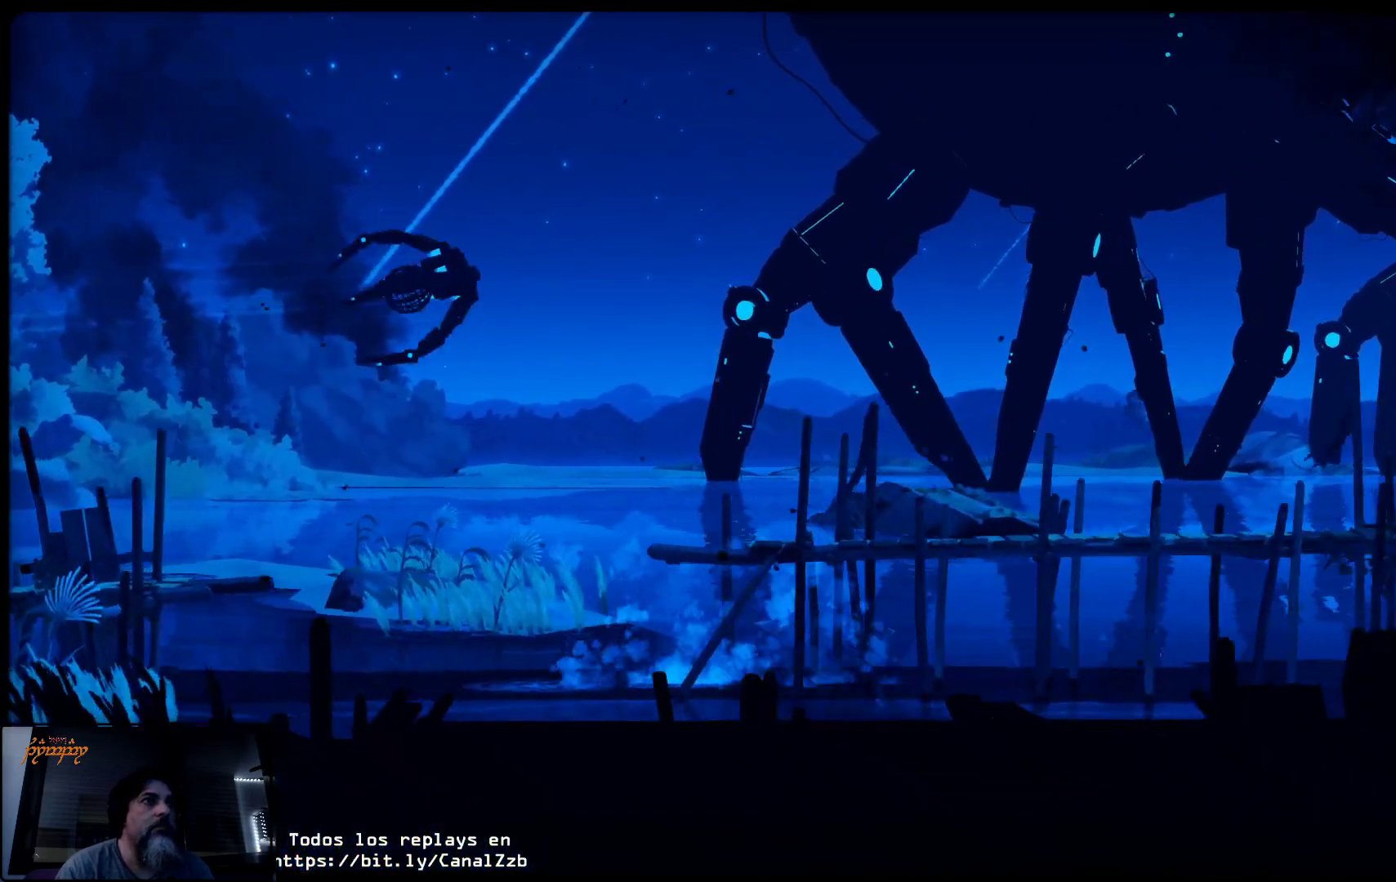
{"buttons": [], "left_stick": "right", "right_stick": "center", "events": []}
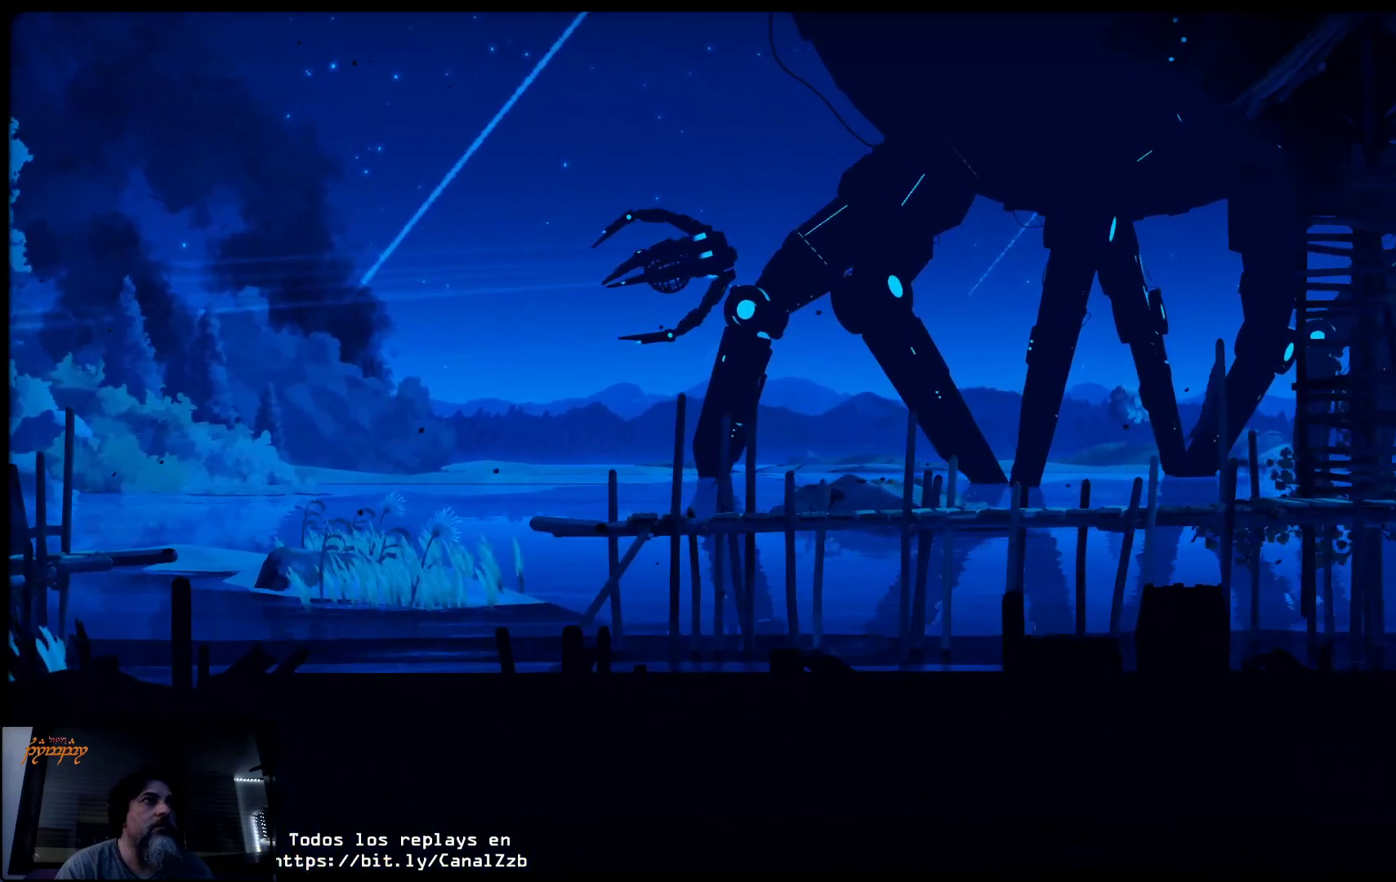
{"buttons": ["A"], "left_stick": "right", "right_stick": "center", "events": [[333, "A", "down"]]}
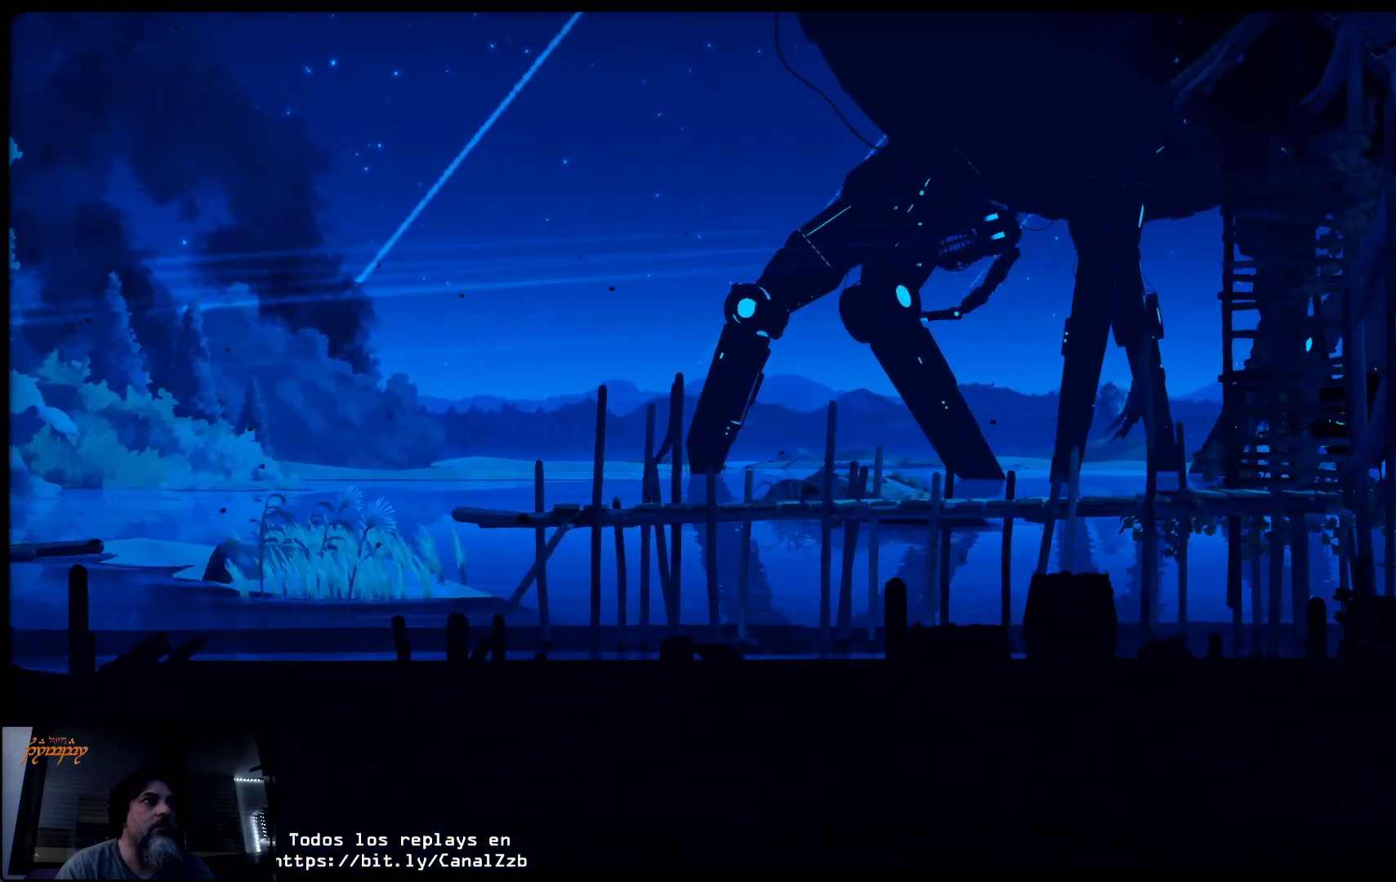
{"buttons": [], "left_stick": "right", "right_stick": "center", "events": [[67, "A", "up"]]}